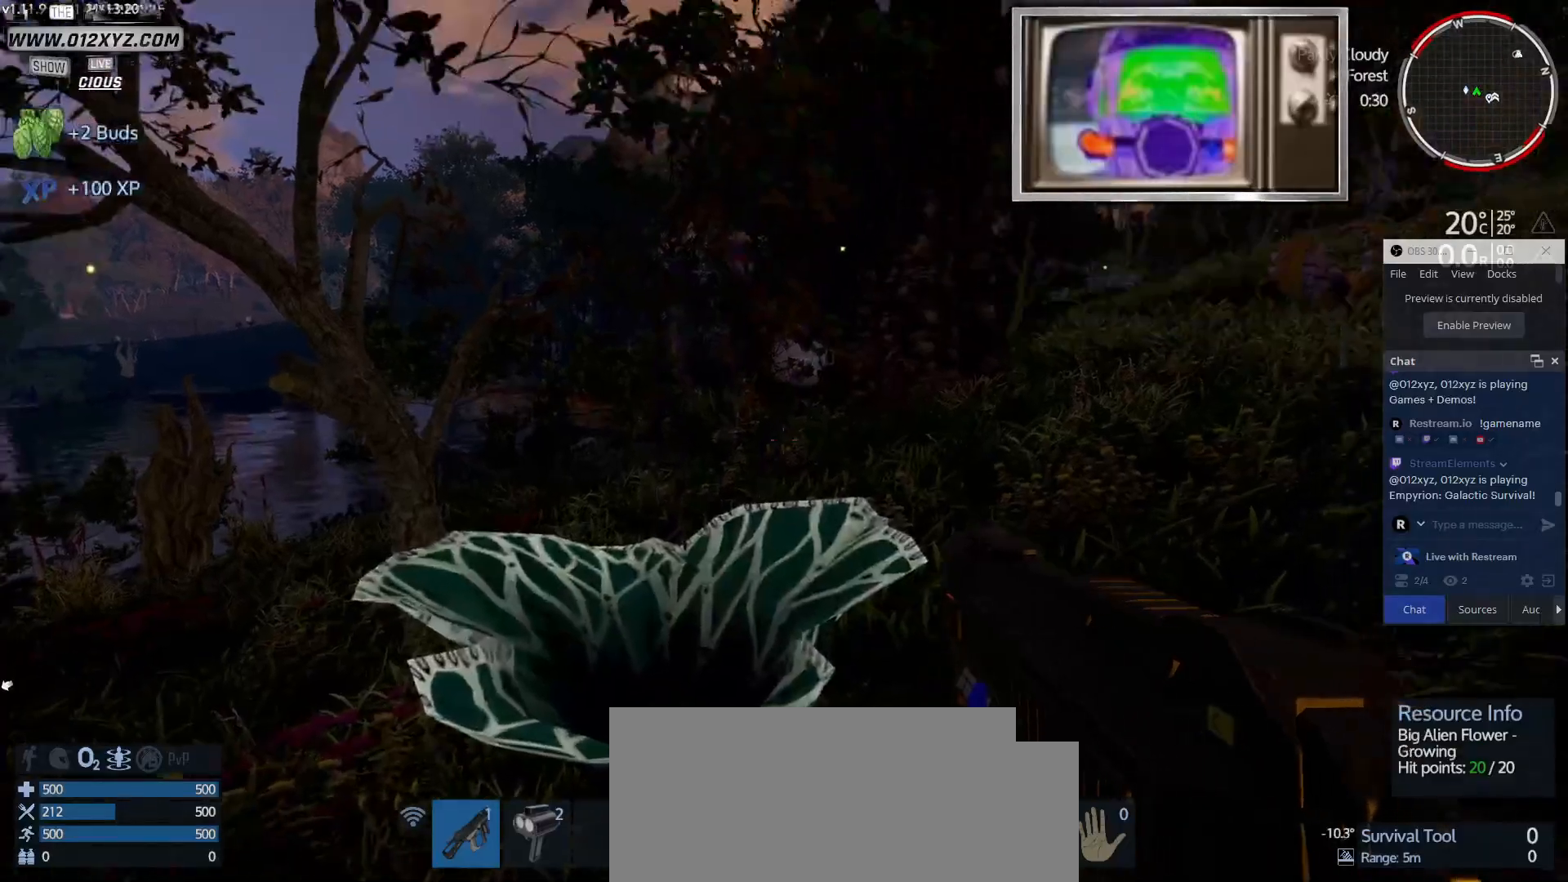
Gameplay with keyboard and mouse; each line is a JSON object with the keys and mouse buttons held at the frame after it. "events" lists presses ("down") and releases ("up") of "1", "2", "3", "4", "5", "a", "alt", "b", "c", "ctrl", "d", "e", "f", "g", "q", "r", "s", "shift", "space", "t", "tab", "v", "w", "x", "z", "mouse_left", "mouse_wheel", "mouse_right", "mouse_mb4" and "mouse_mb5" between this image and that frame as [ms after this image, input, new state], when the widget could be followed in between. "mouse_left", "mouse_wheel", "mouse_right", "mouse_mb4", "mouse_mb5" = the "left", "wheel", "right", "mb4", "mb5" buttons of the "mouse" list. No other keys are recorded. "wheel" means that the mouse wheel is clicked or scrolled. Not read: mouse_move.
{"keys": [], "mouse": [], "events": []}
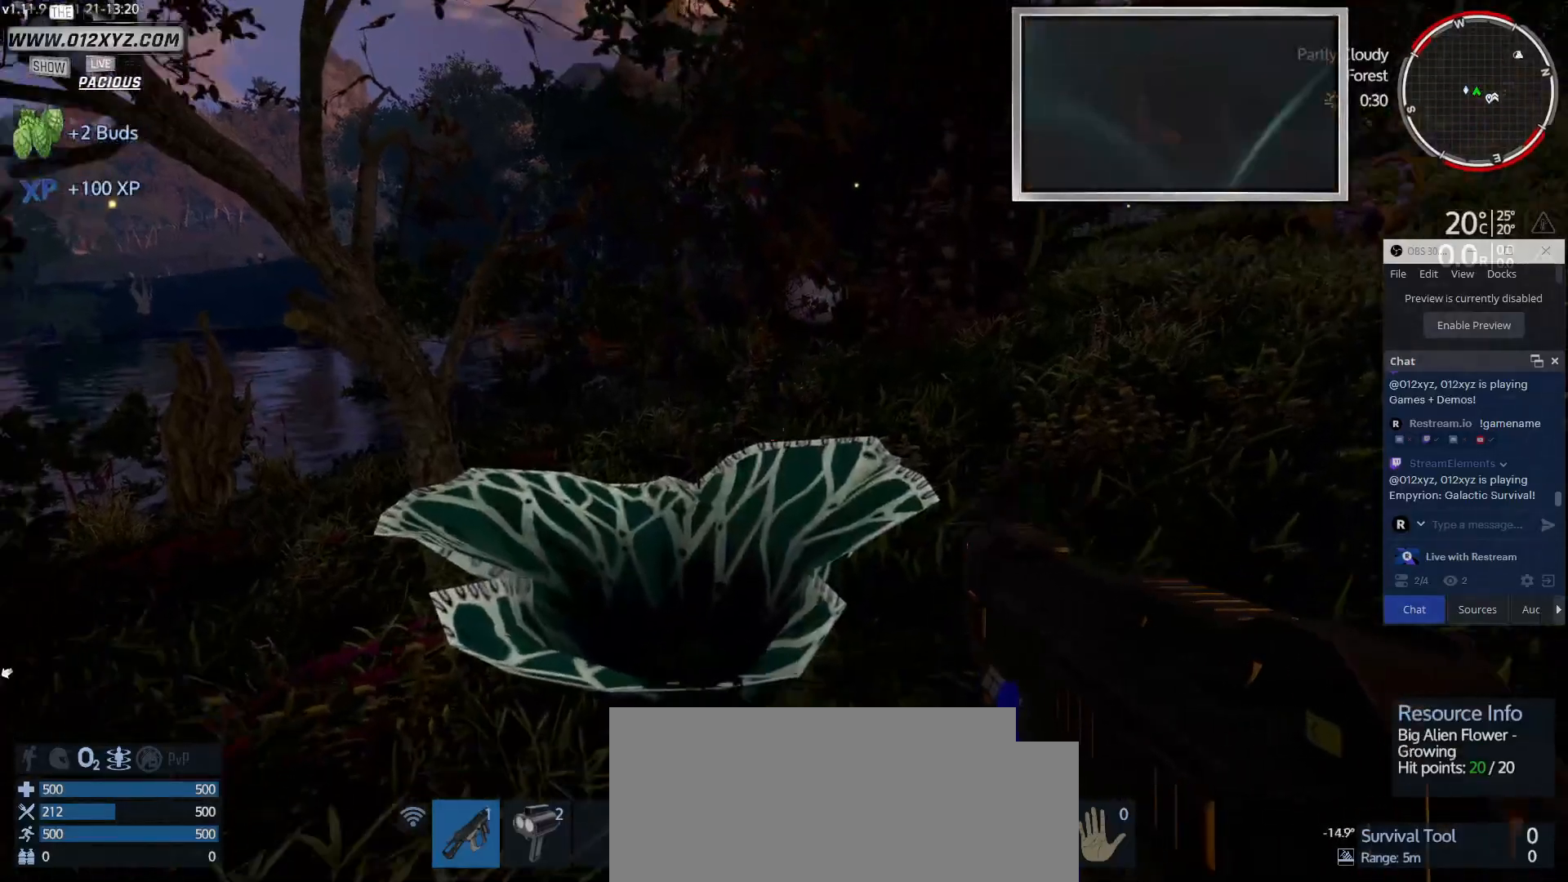
{"keys": [], "mouse": [], "events": [[133, "f", "down"], [333, "f", "up"]]}
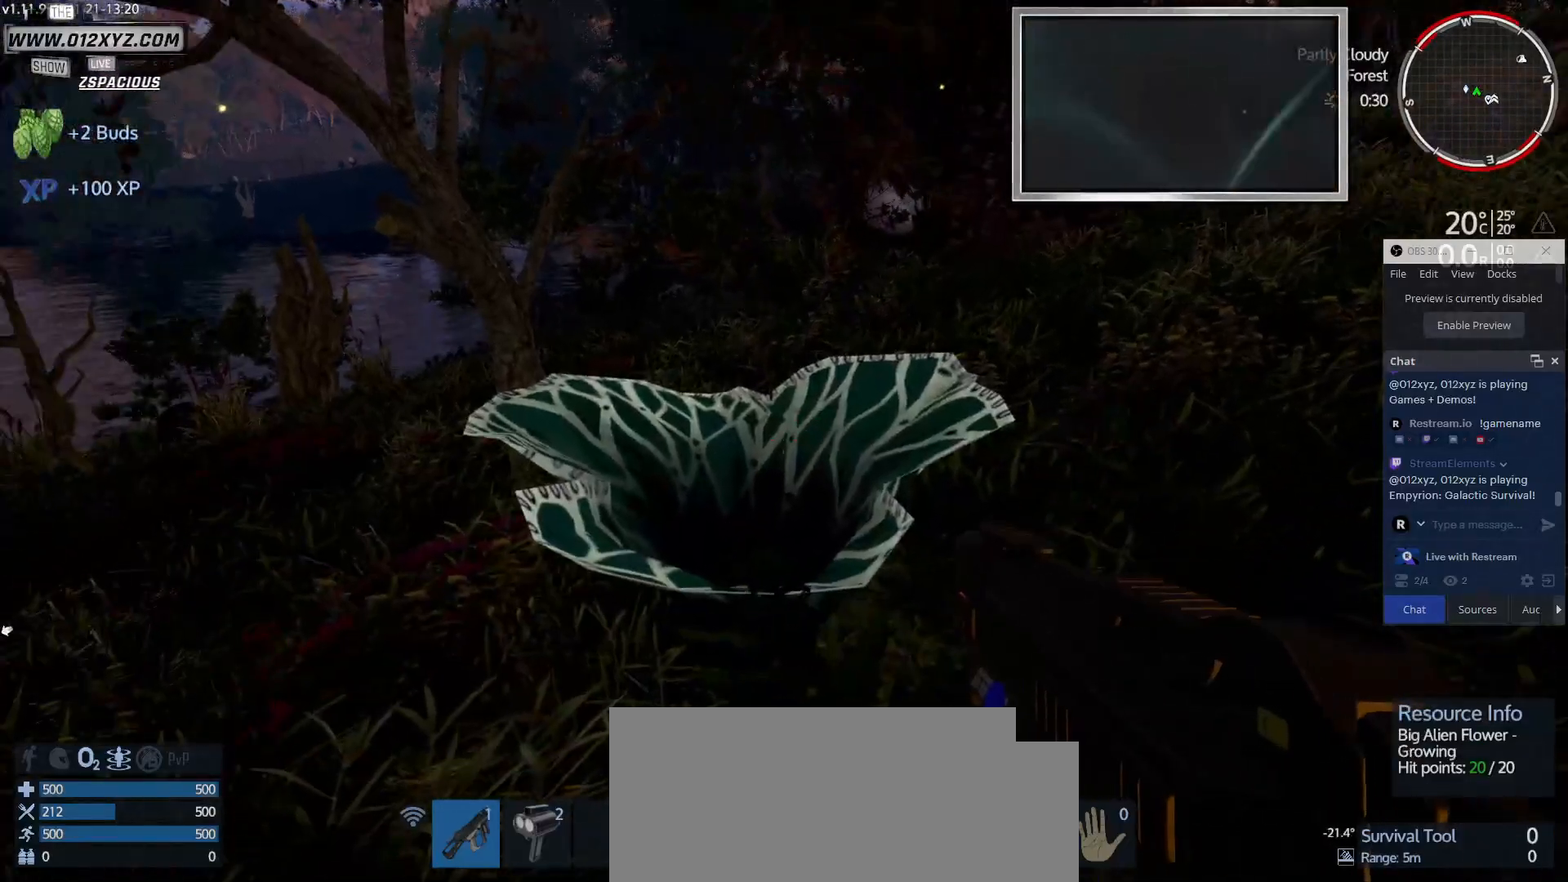
{"keys": ["d"], "mouse": [], "events": [[333, "d", "down"]]}
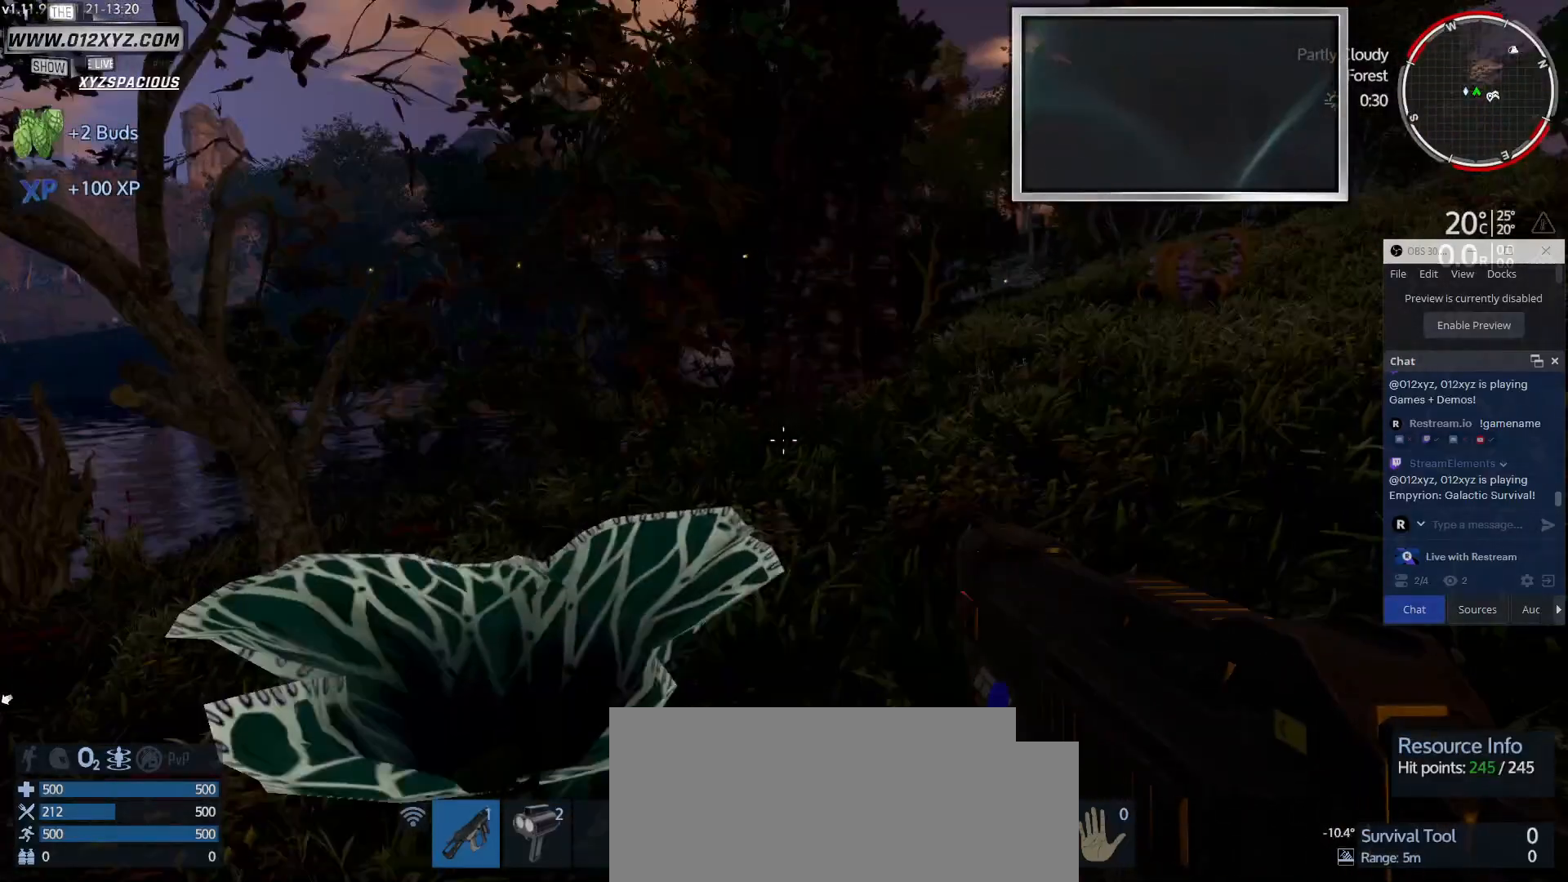
{"keys": ["d", "w"], "mouse": [], "events": [[200, "w", "down"]]}
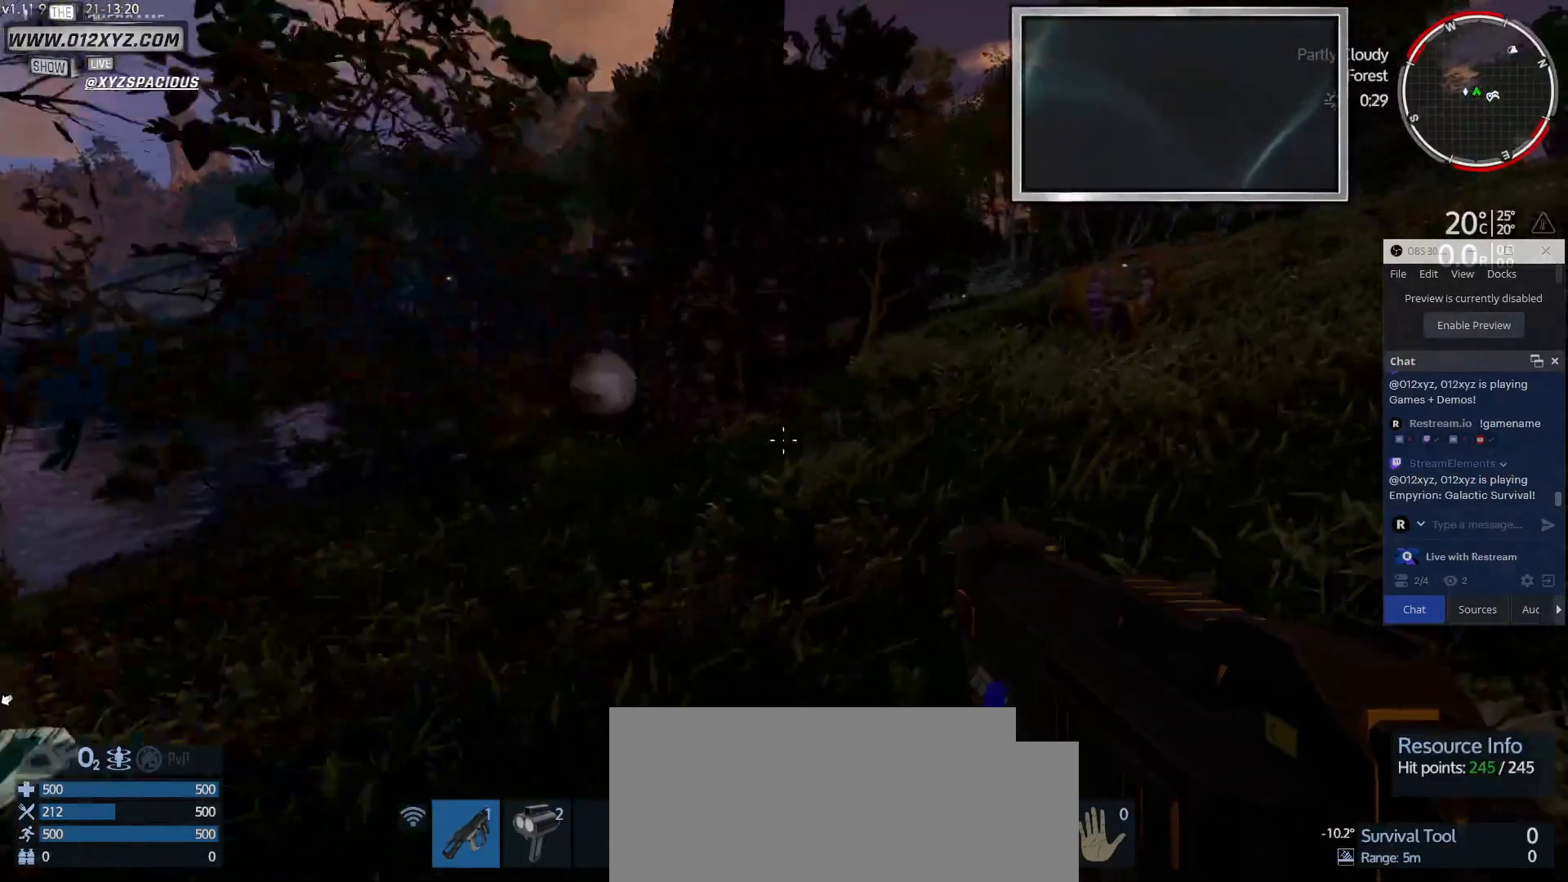
{"keys": ["w"], "mouse": [], "events": [[133, "d", "up"]]}
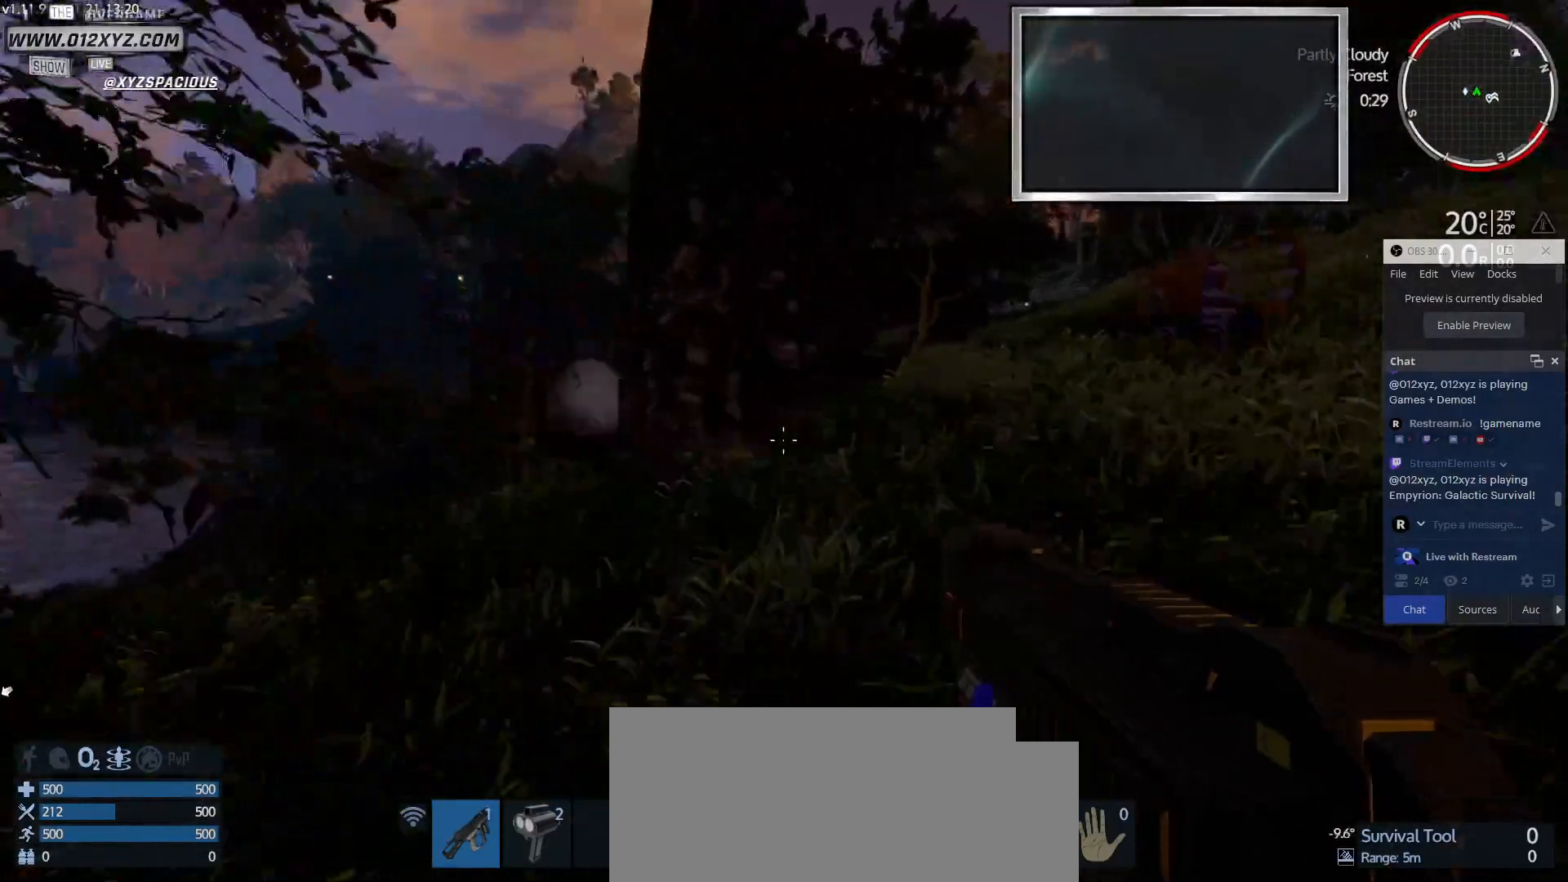
{"keys": ["a", "w"], "mouse": [], "events": [[300, "a", "down"]]}
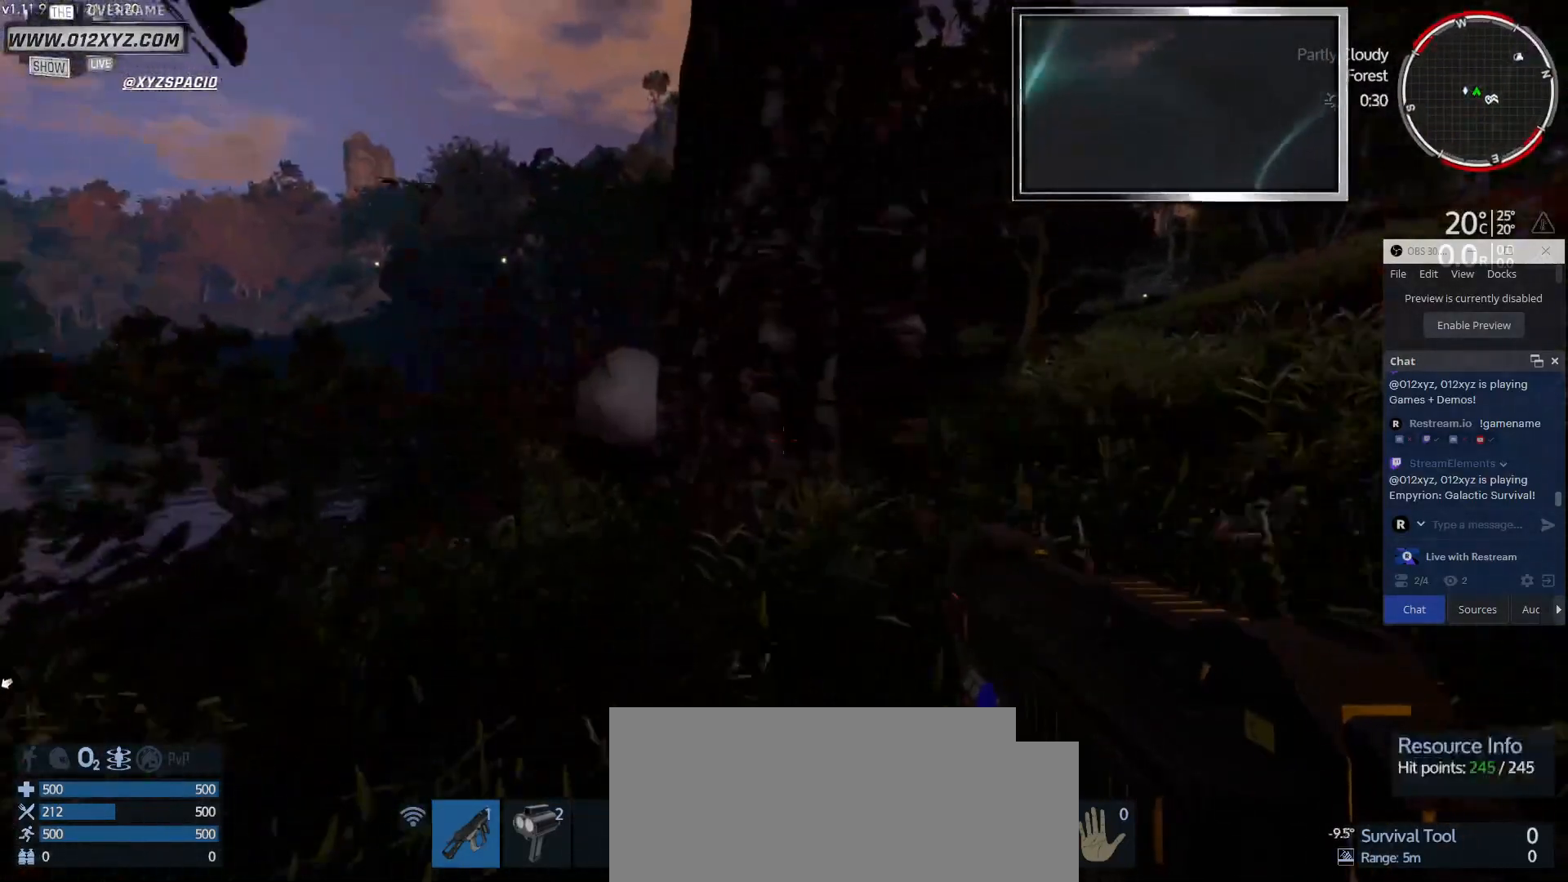
{"keys": ["w"], "mouse": [], "events": [[500, "a", "up"]]}
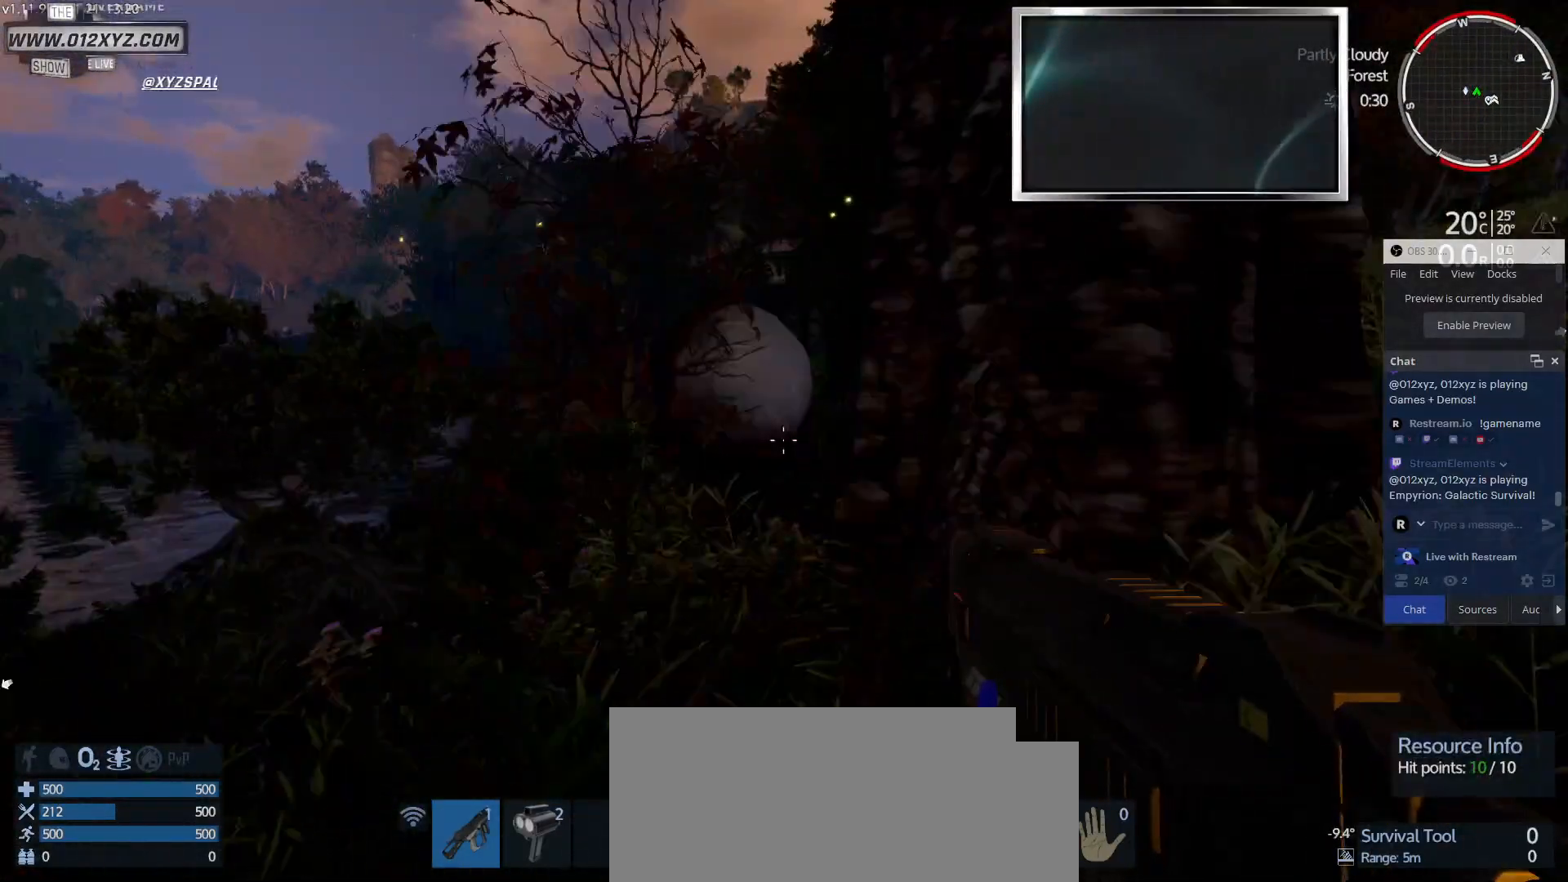
{"keys": ["w"], "mouse": [], "events": []}
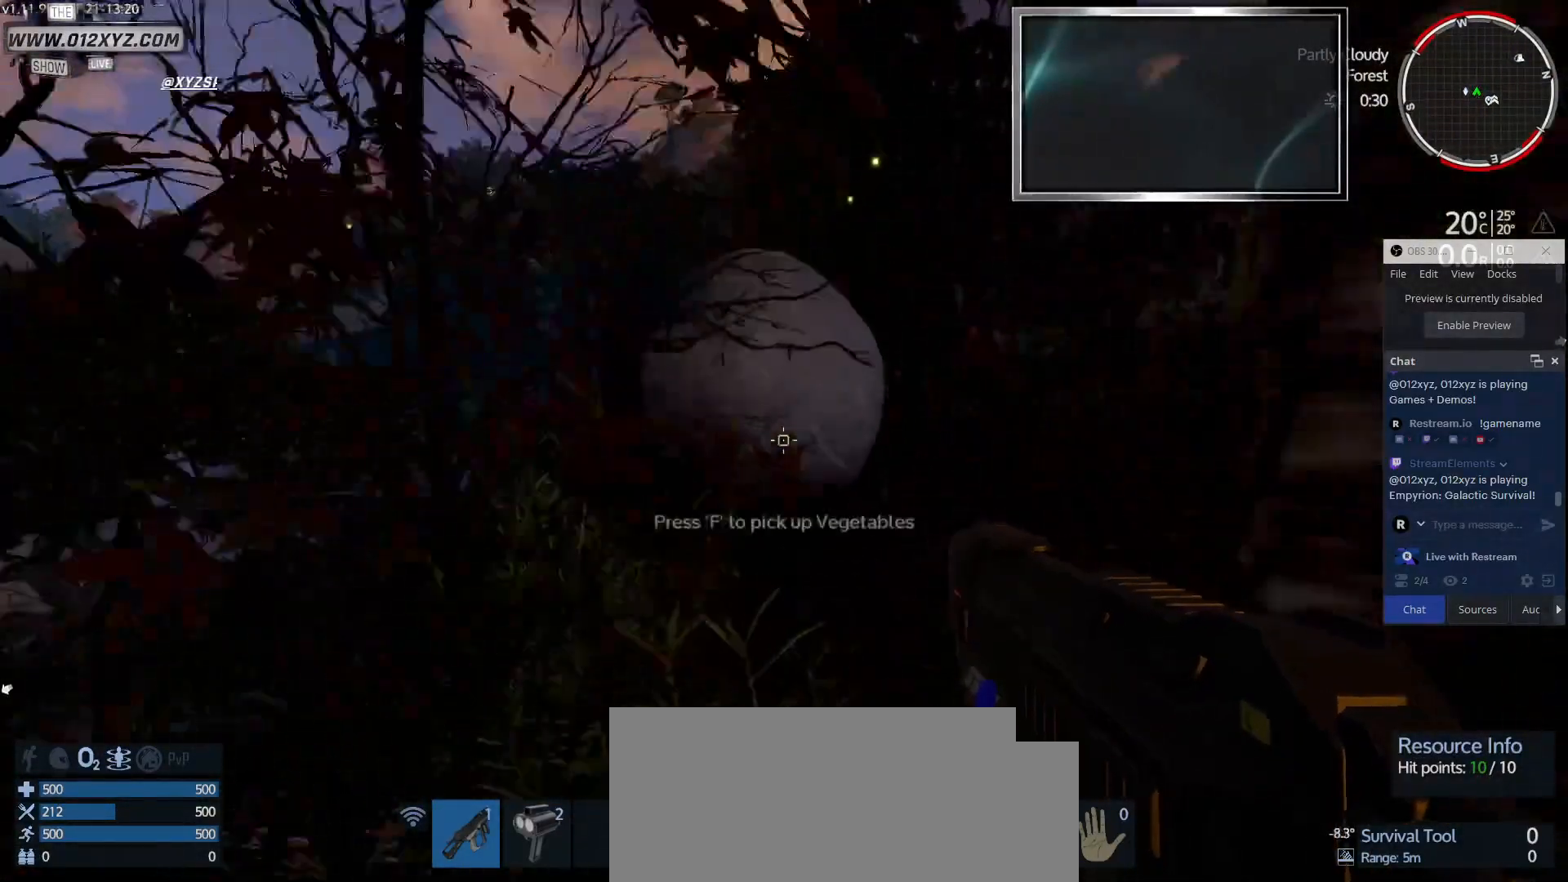
{"keys": [], "mouse": [], "events": [[100, "w", "up"]]}
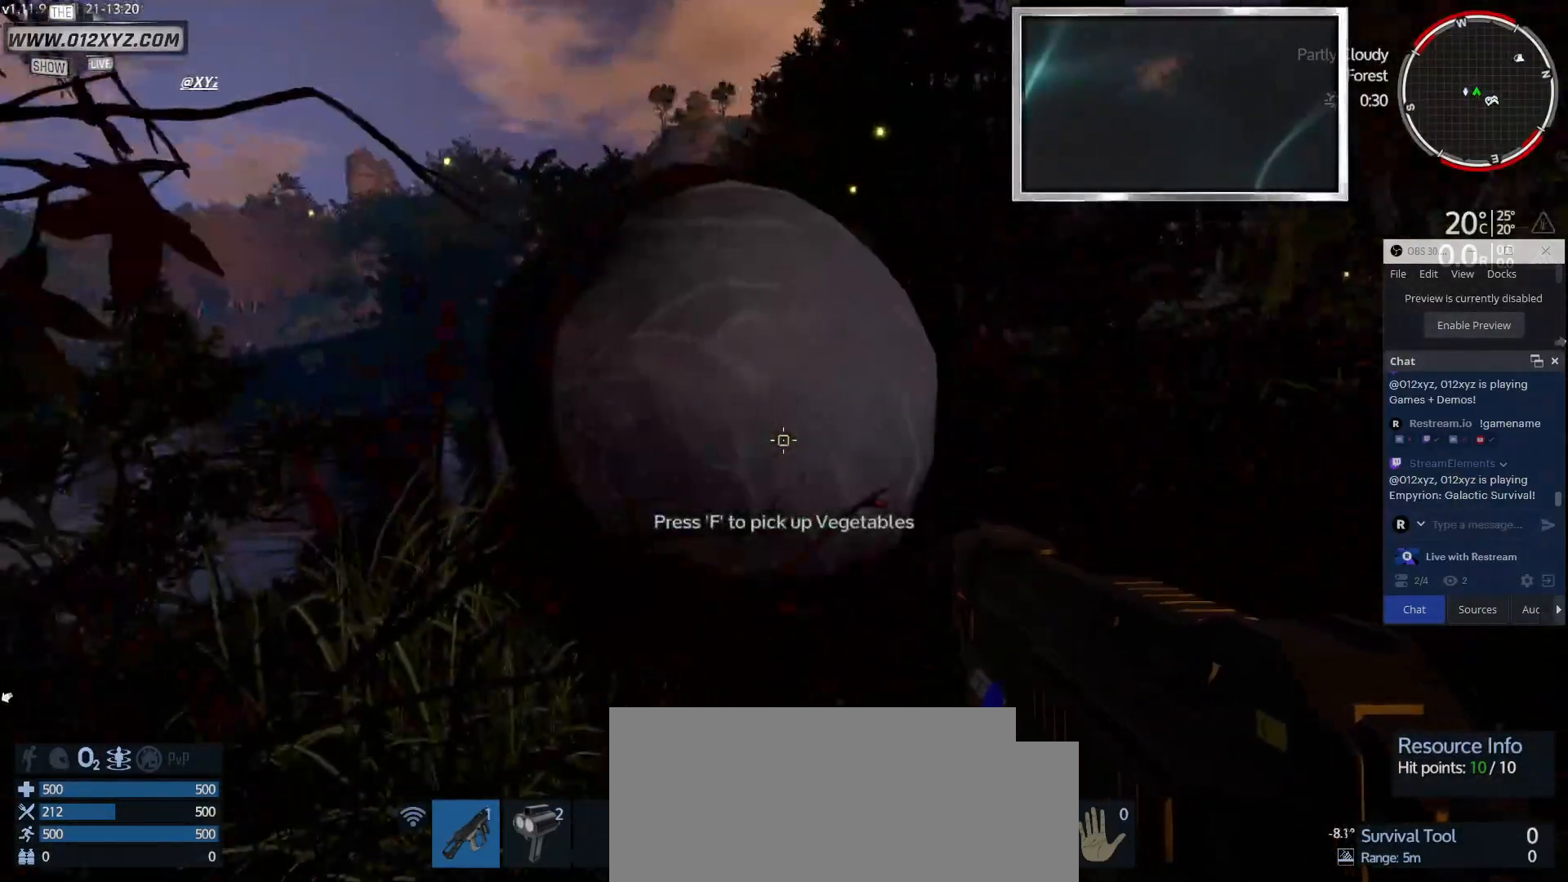
{"keys": [], "mouse": [], "events": [[300, "f", "down"], [500, "f", "up"]]}
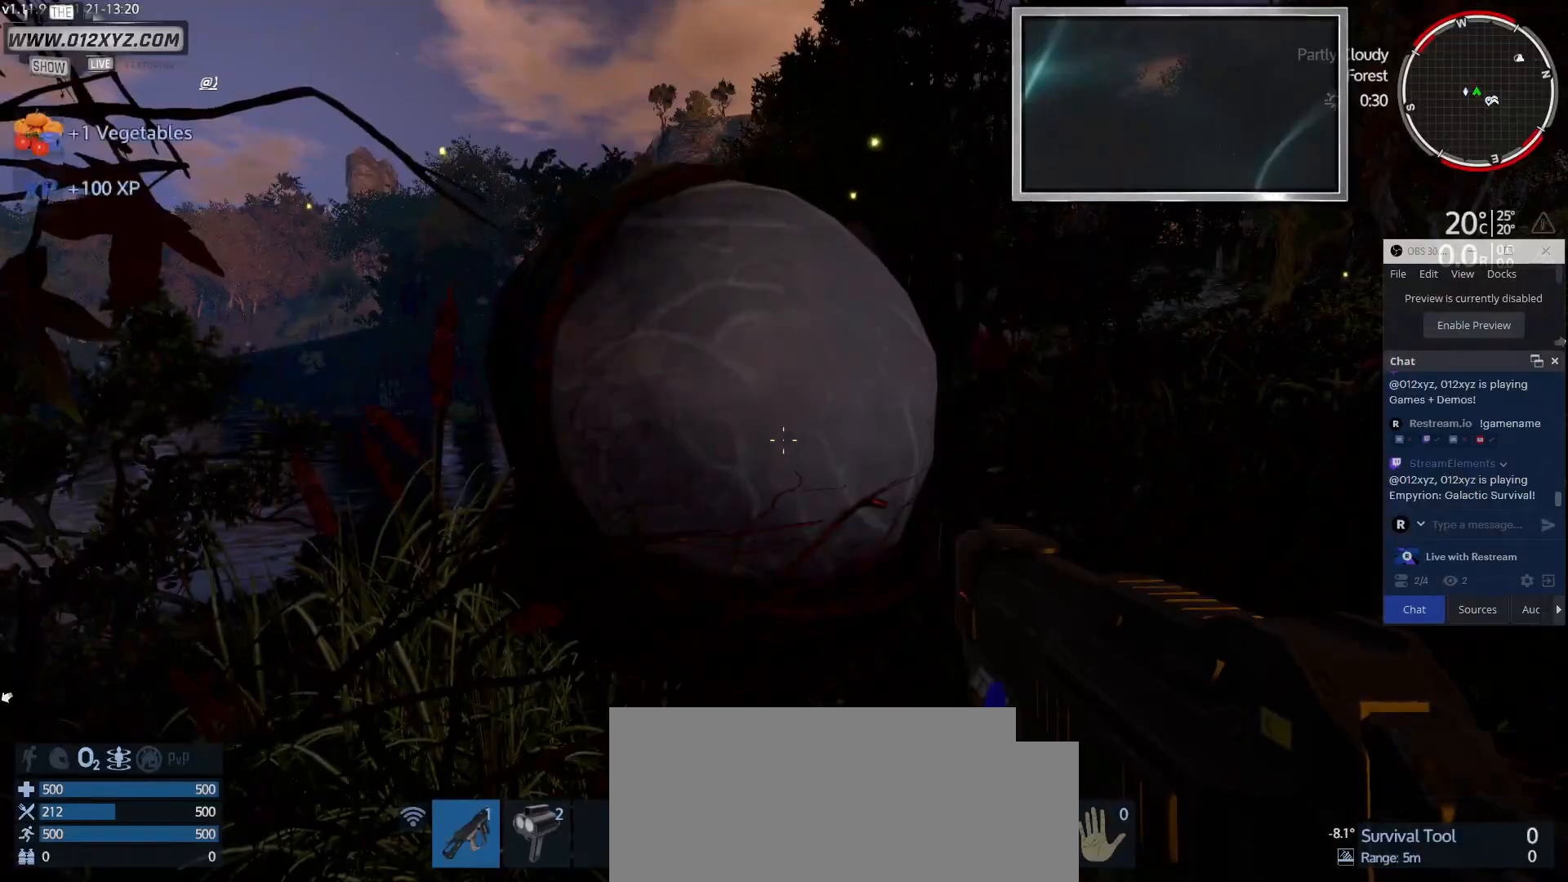
{"keys": [], "mouse": [], "events": []}
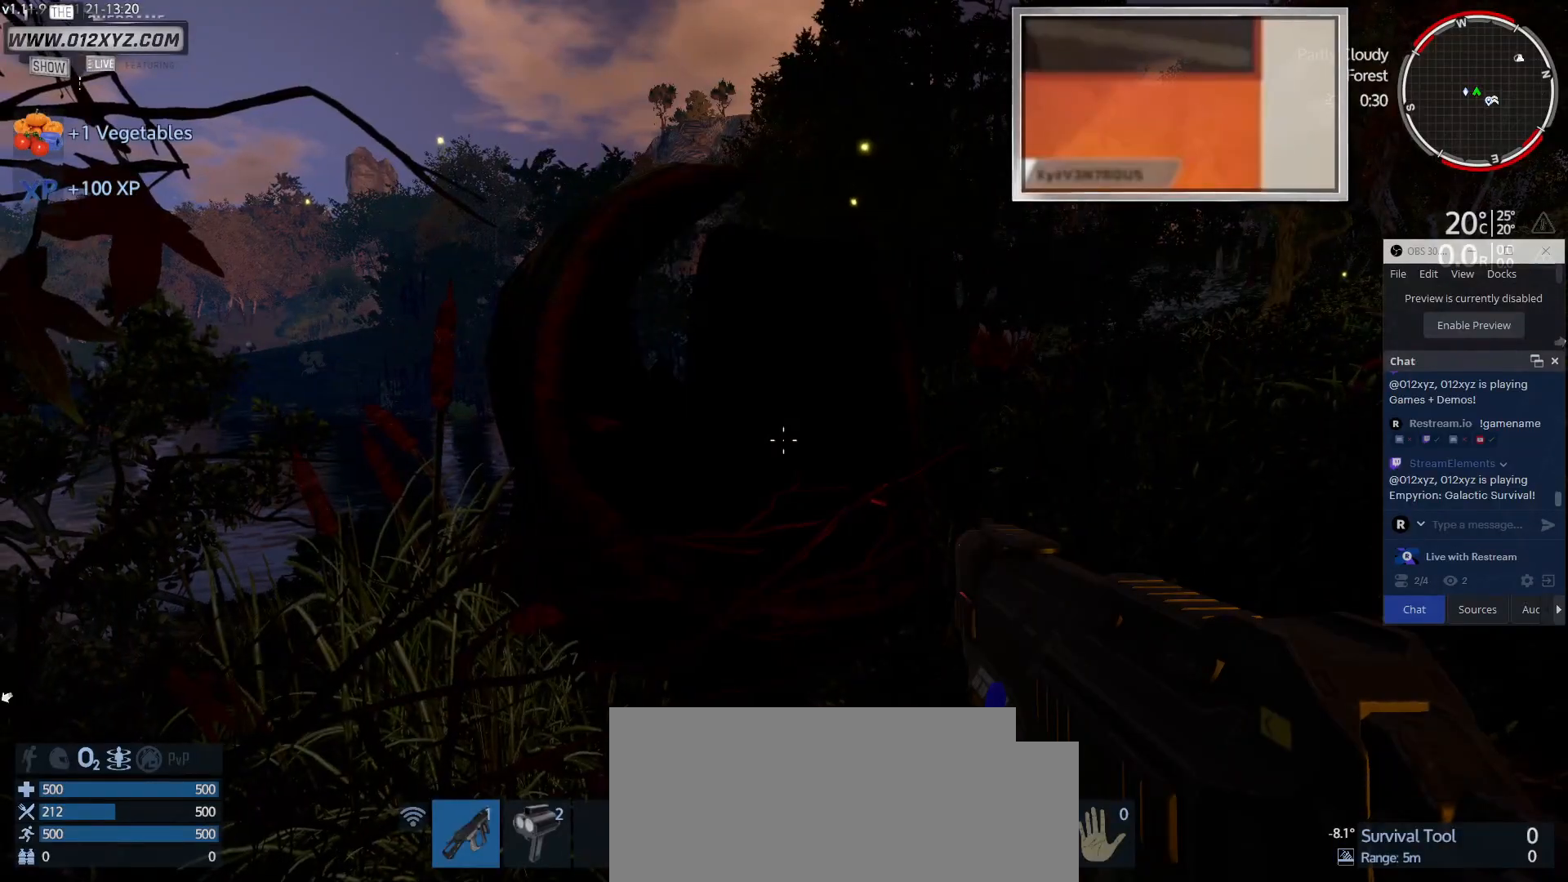
{"keys": [], "mouse": [], "events": []}
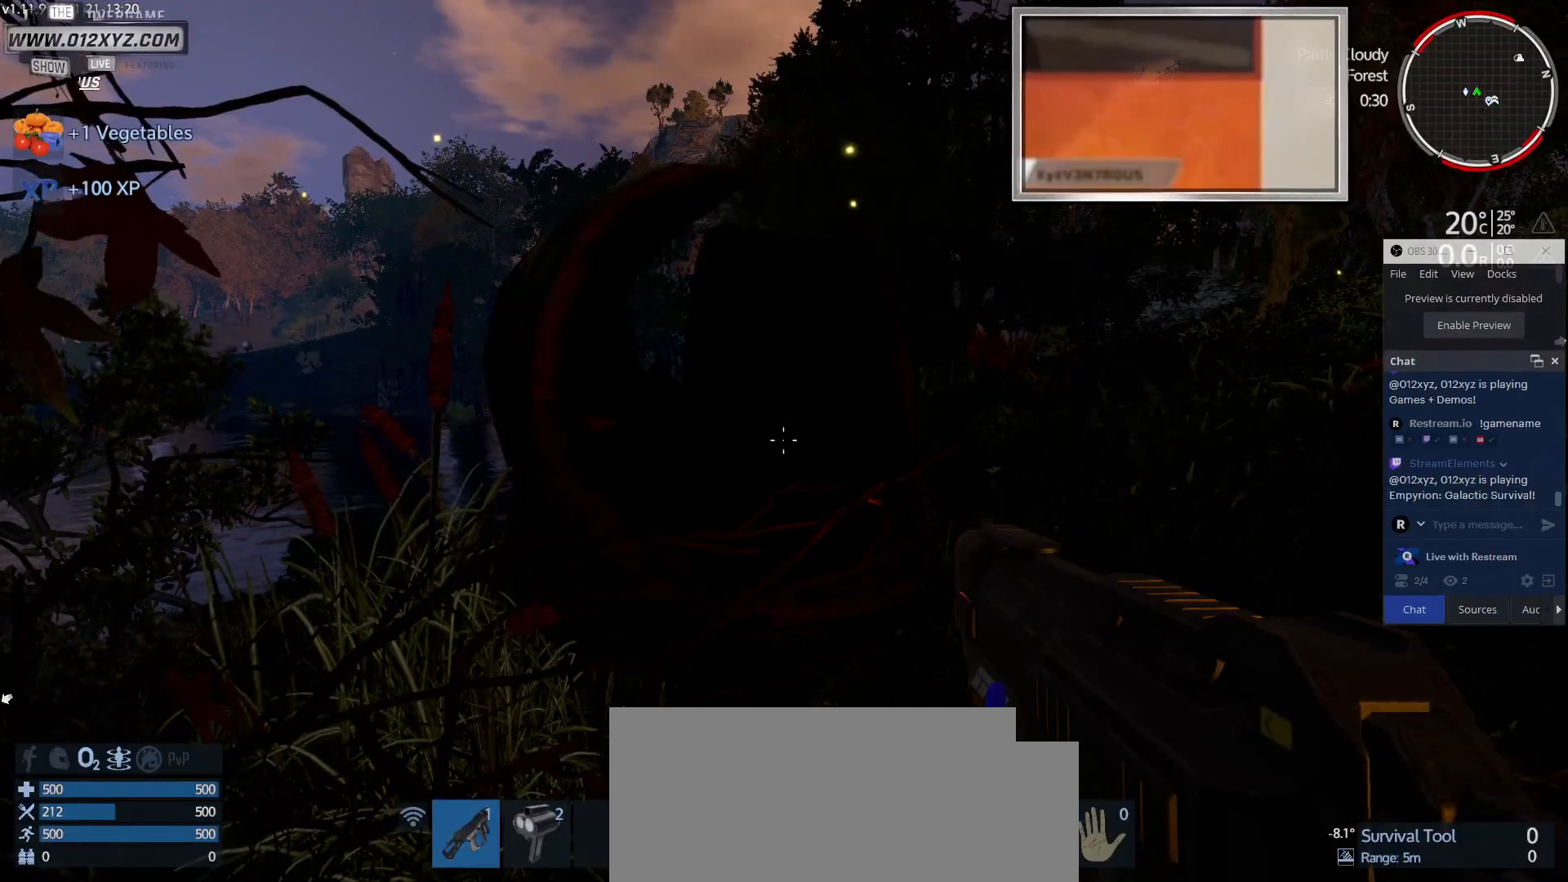
{"keys": ["a"], "mouse": [], "events": [[33, "a", "down"]]}
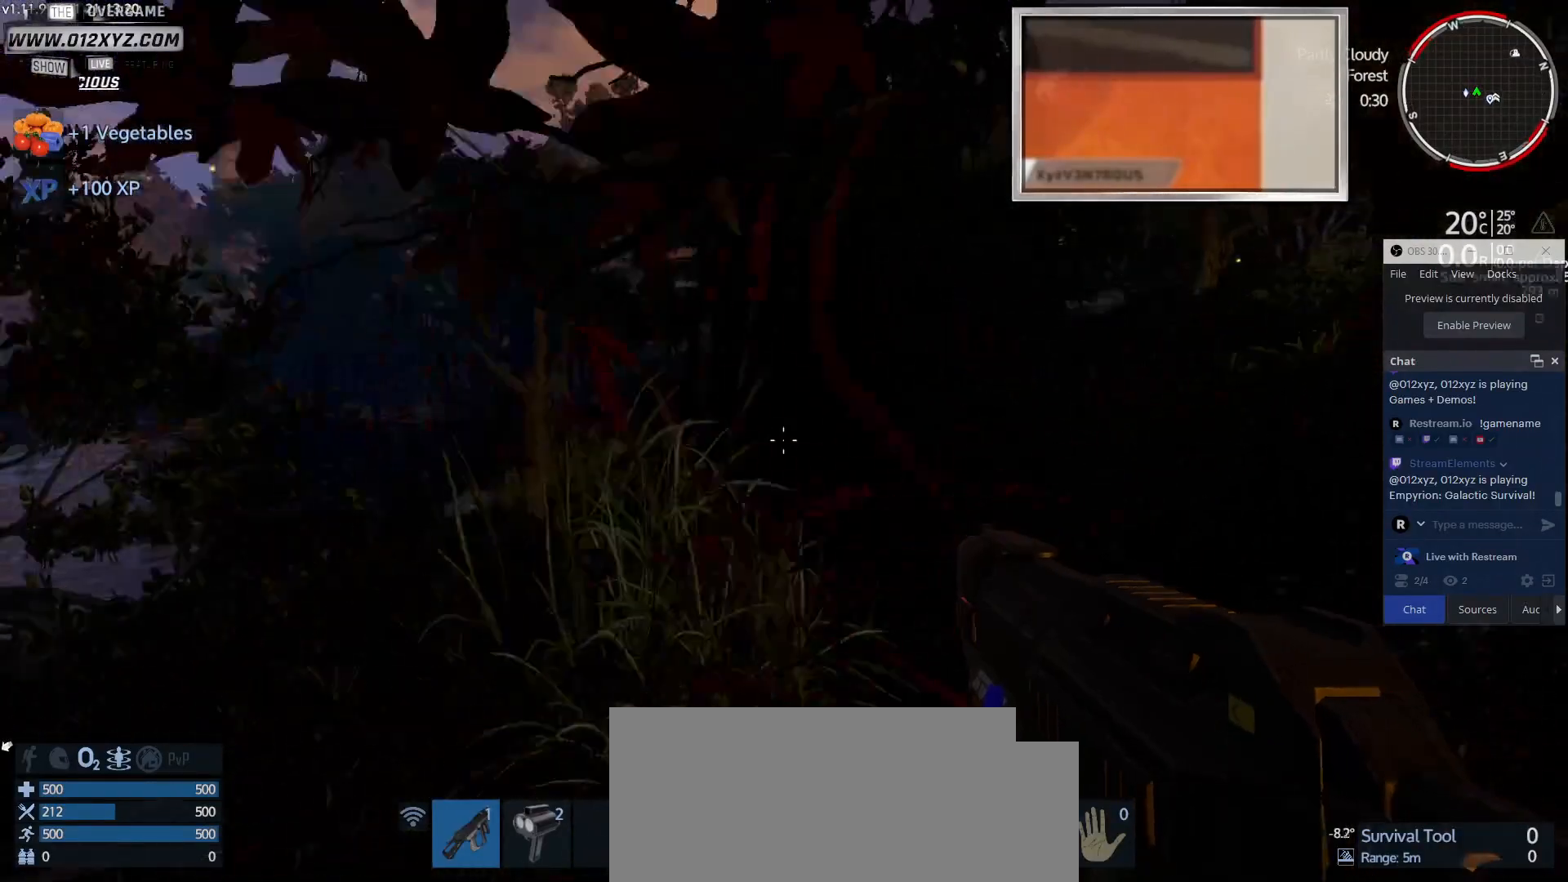
{"keys": [], "mouse": [], "events": [[500, "a", "up"]]}
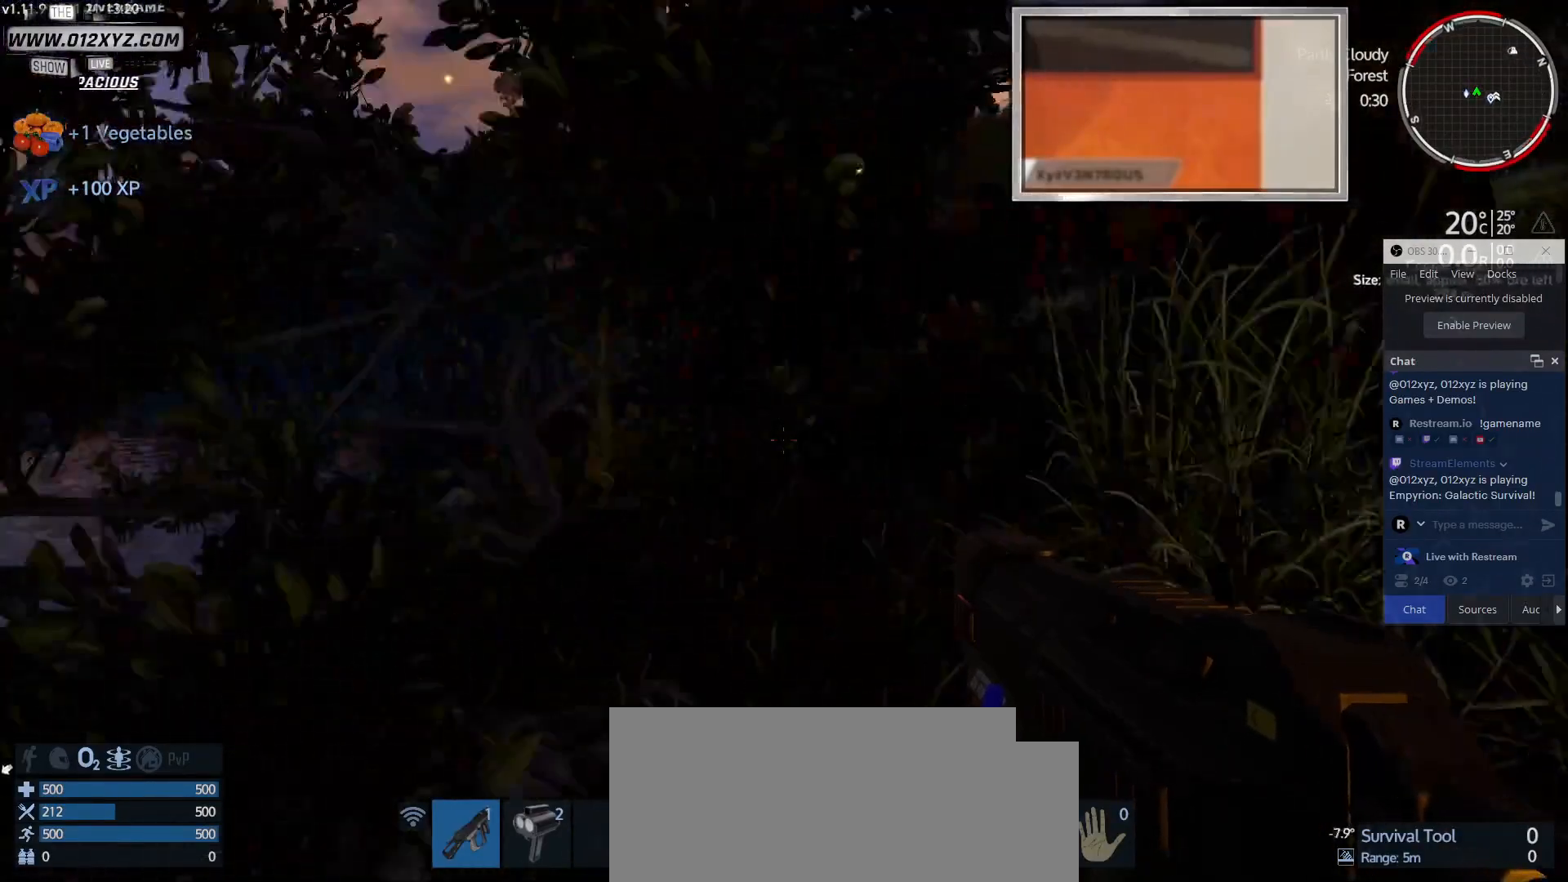
{"keys": [], "mouse": [], "events": []}
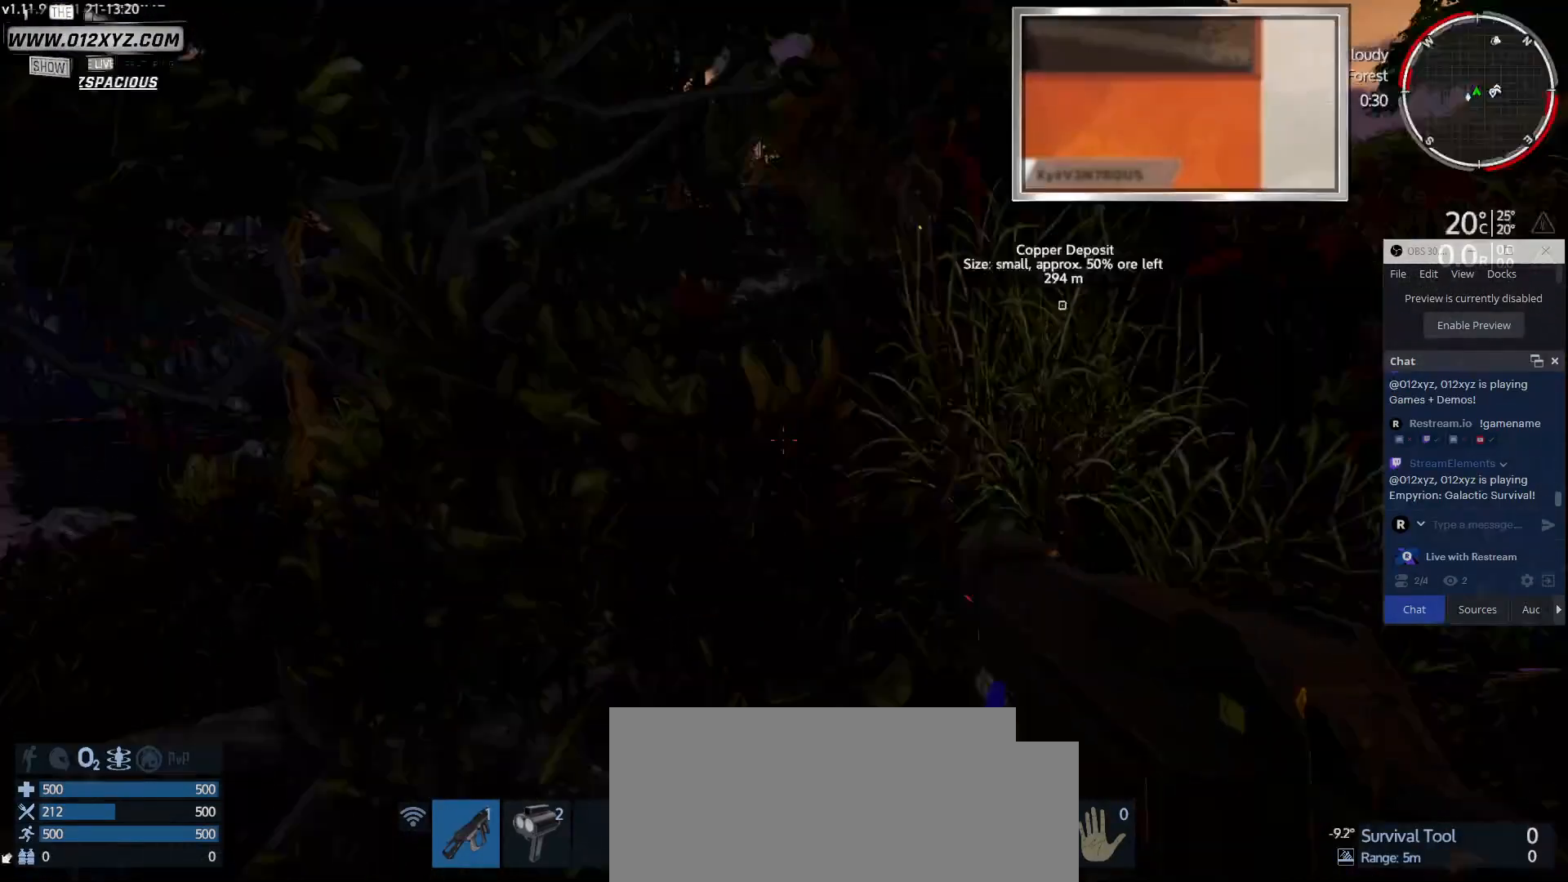
{"keys": ["w"], "mouse": [], "events": [[300, "w", "down"]]}
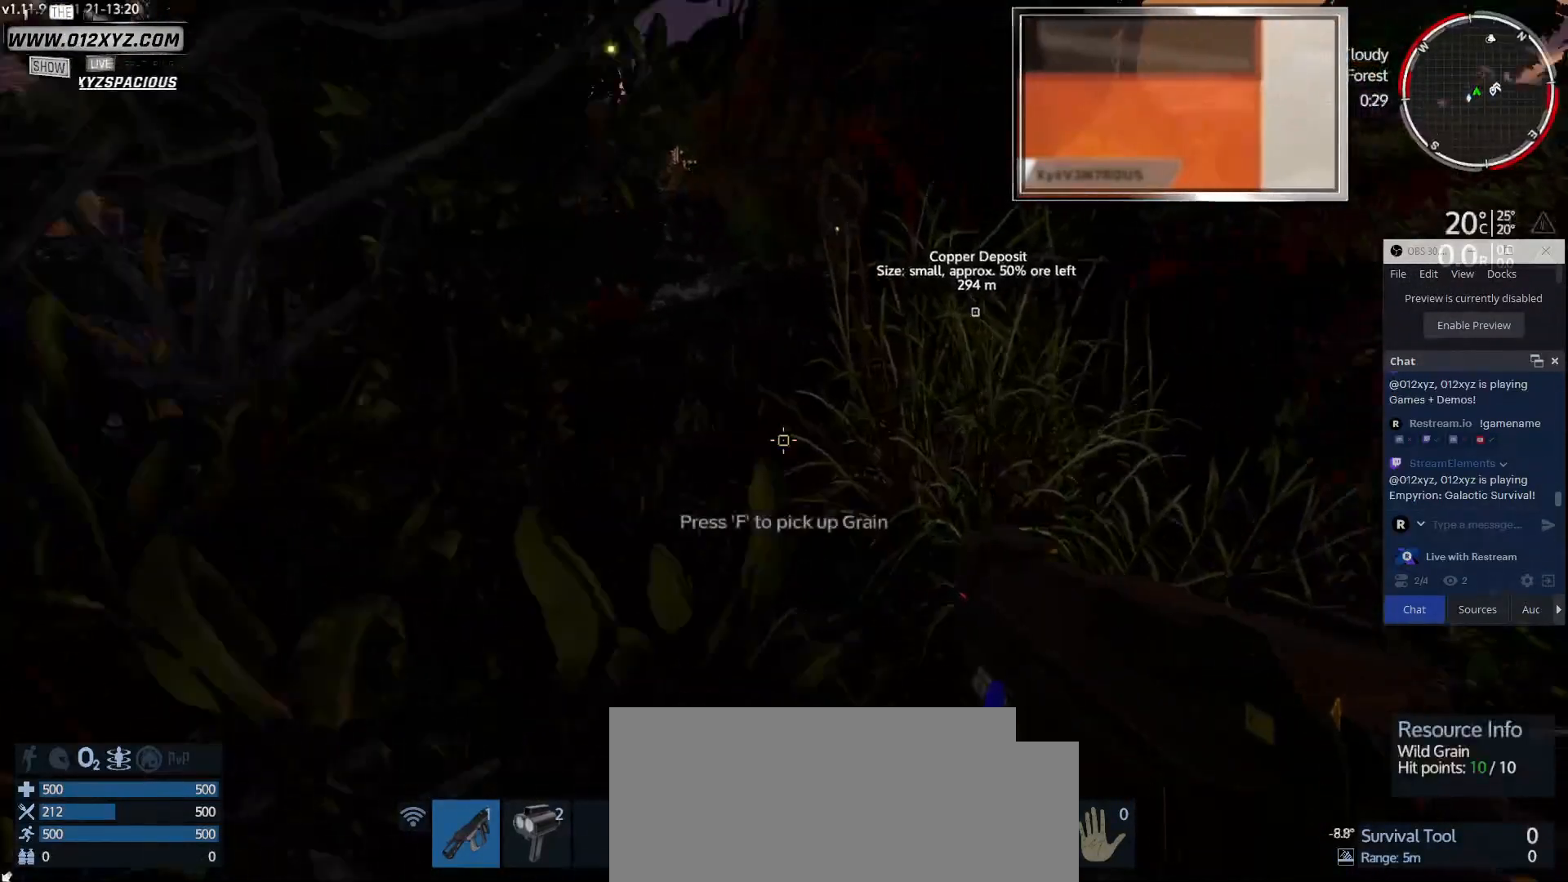
{"keys": [], "mouse": [], "events": [[33, "w", "up"]]}
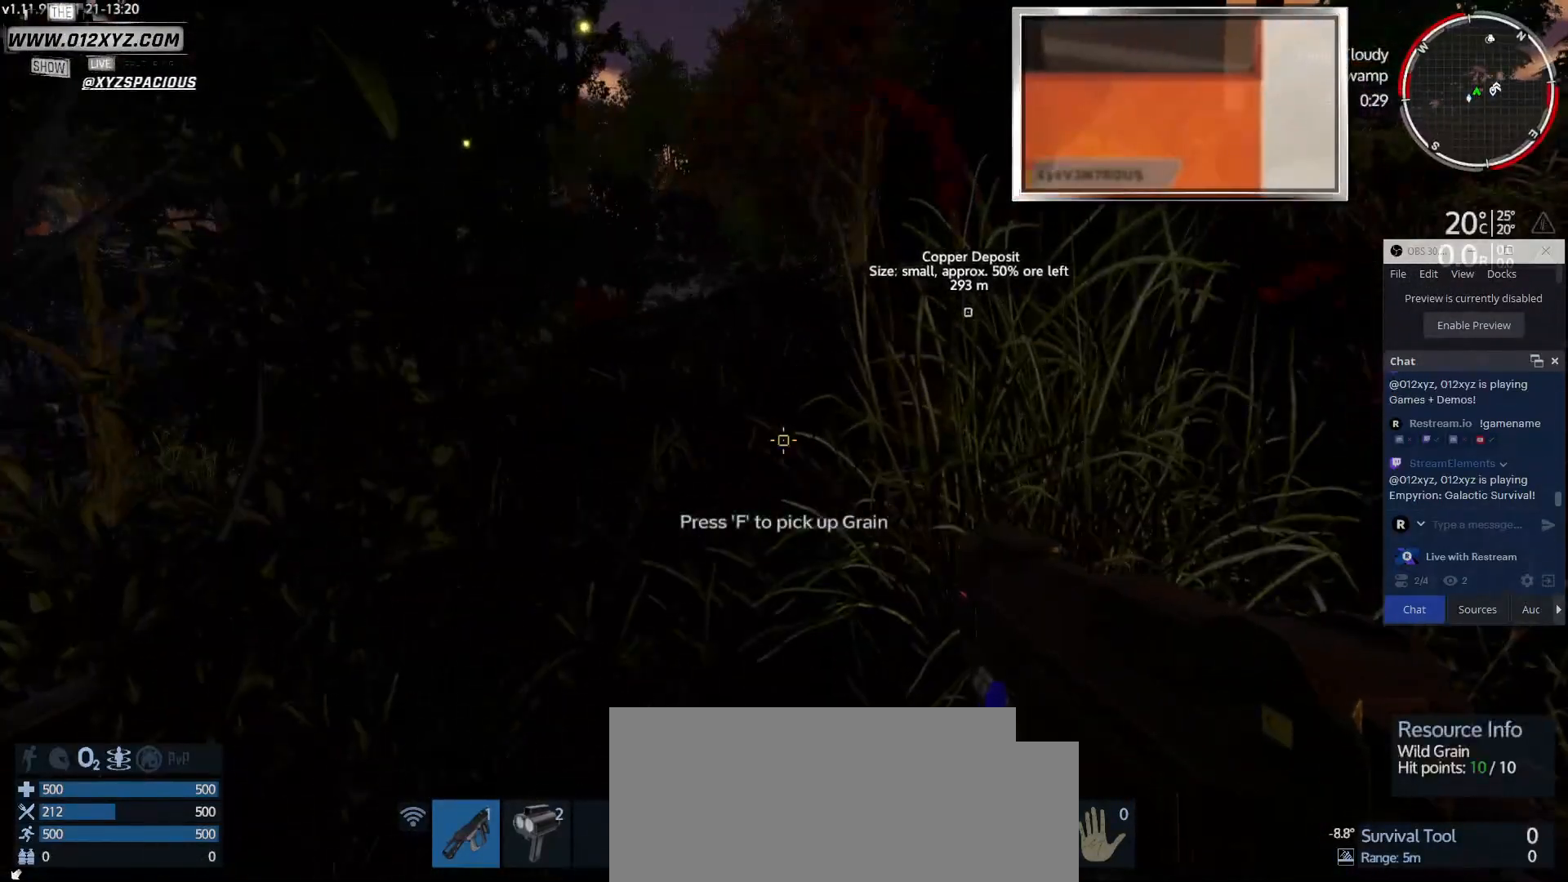
{"keys": [], "mouse": [], "events": [[333, "f", "down"], [500, "f", "up"]]}
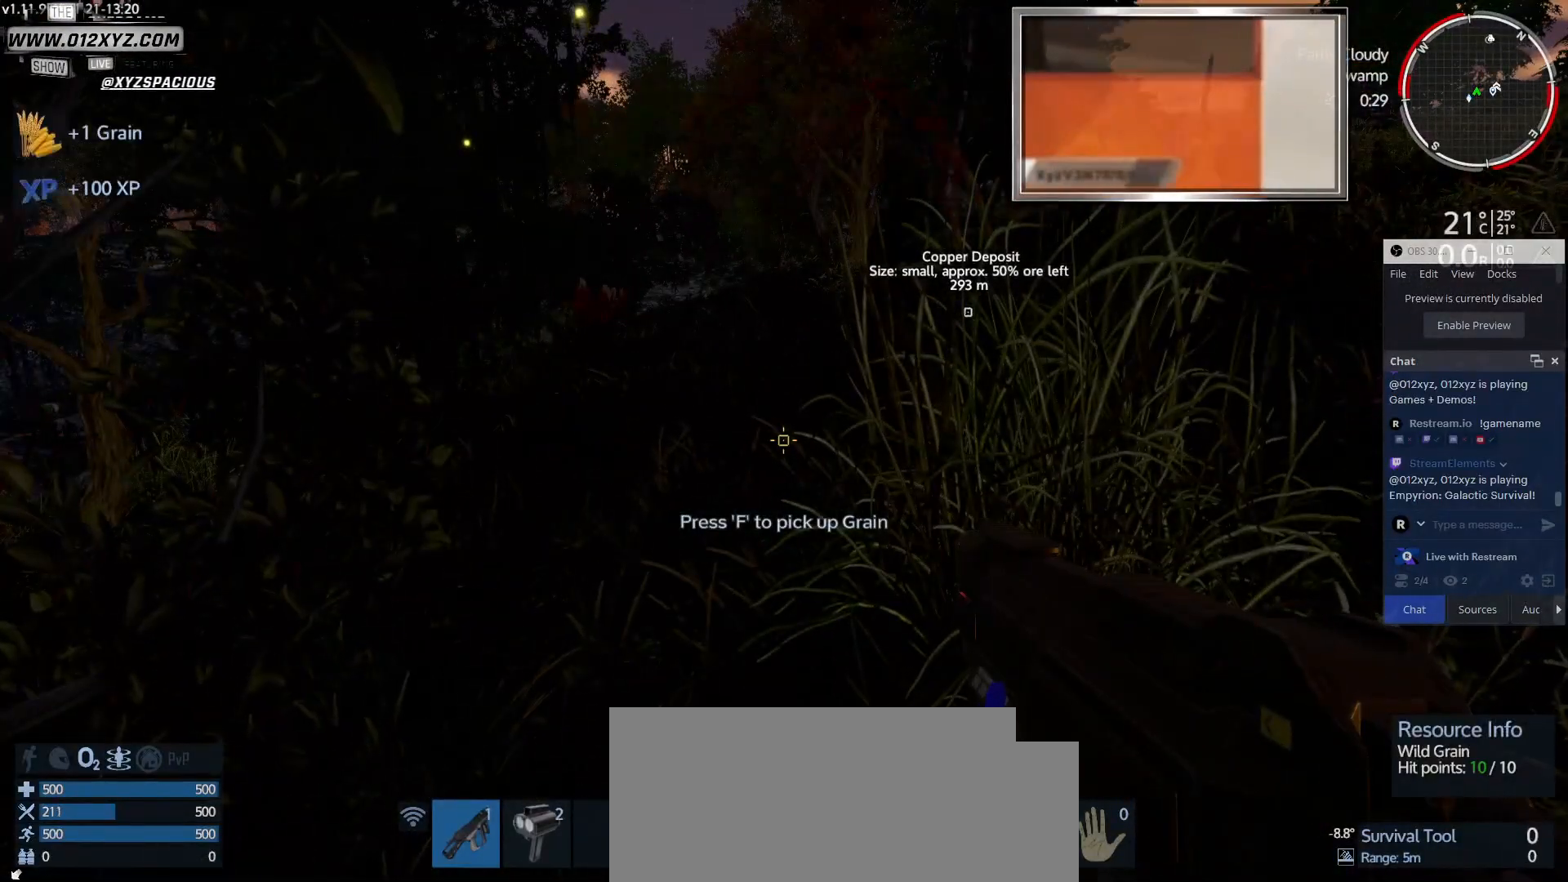
{"keys": ["a"], "mouse": [], "events": [[367, "a", "down"]]}
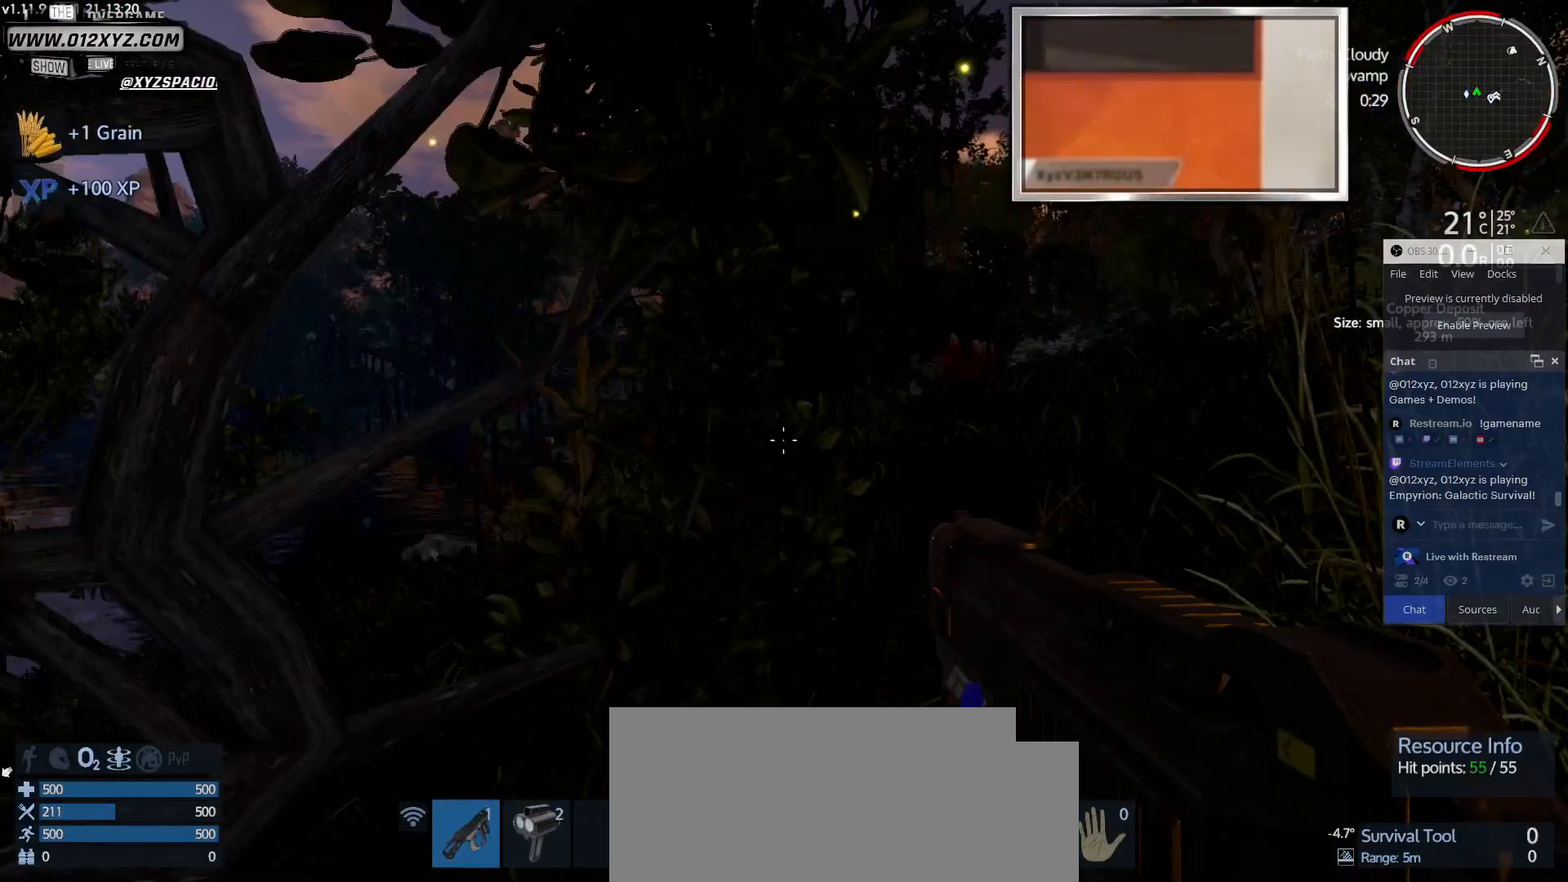
{"keys": ["w"], "mouse": [], "events": [[200, "w", "down"], [433, "a", "up"]]}
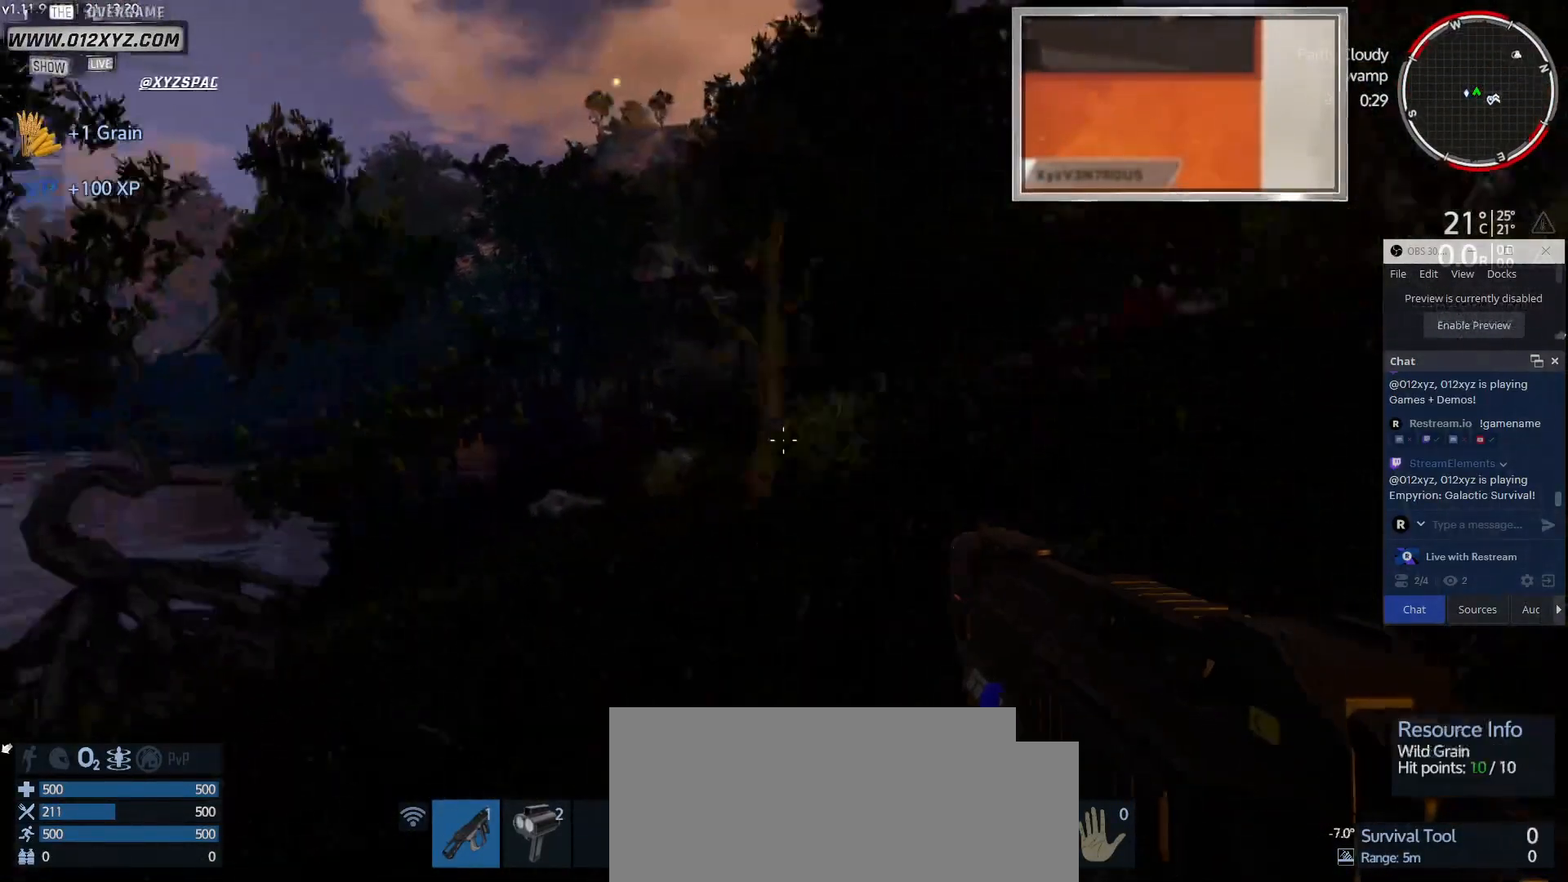
{"keys": [], "mouse": [], "events": [[500, "w", "up"]]}
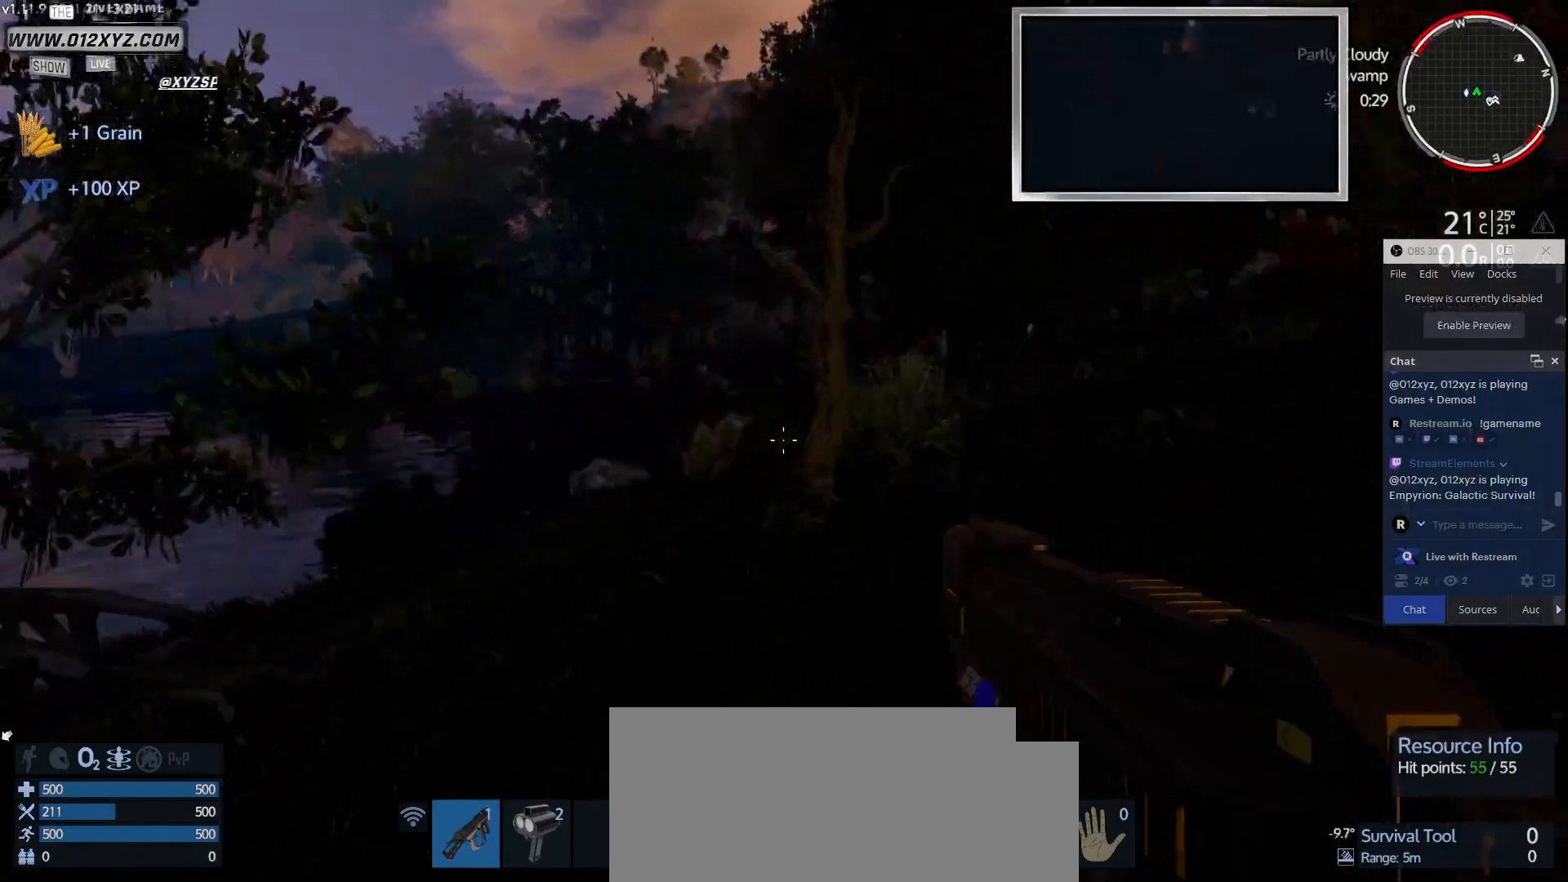
{"keys": ["w"], "mouse": [], "events": [[433, "w", "down"]]}
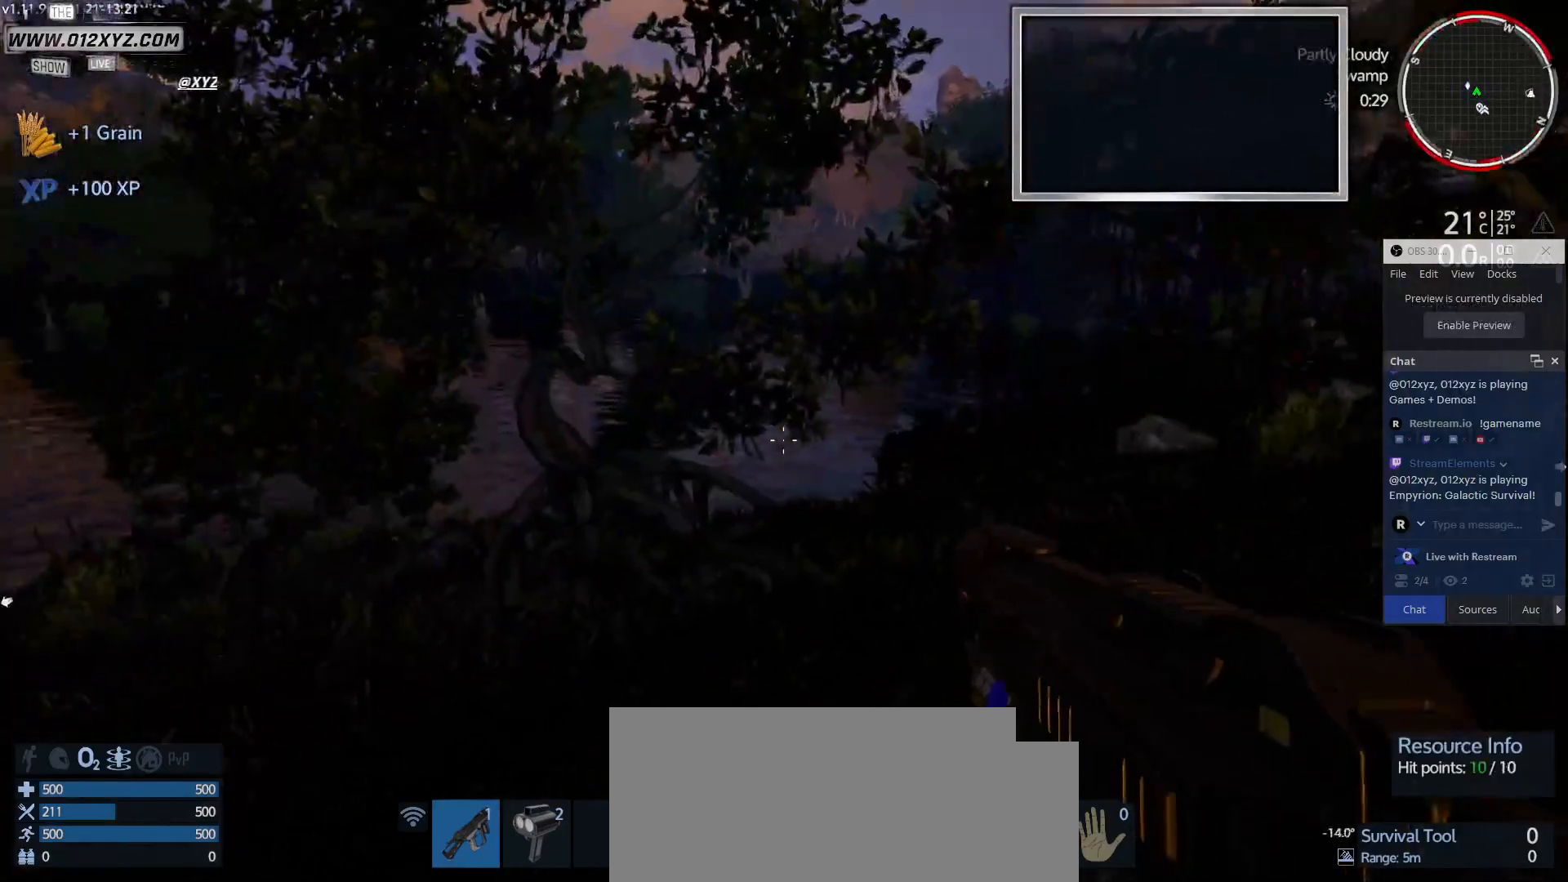
{"keys": ["w"], "mouse": [], "events": []}
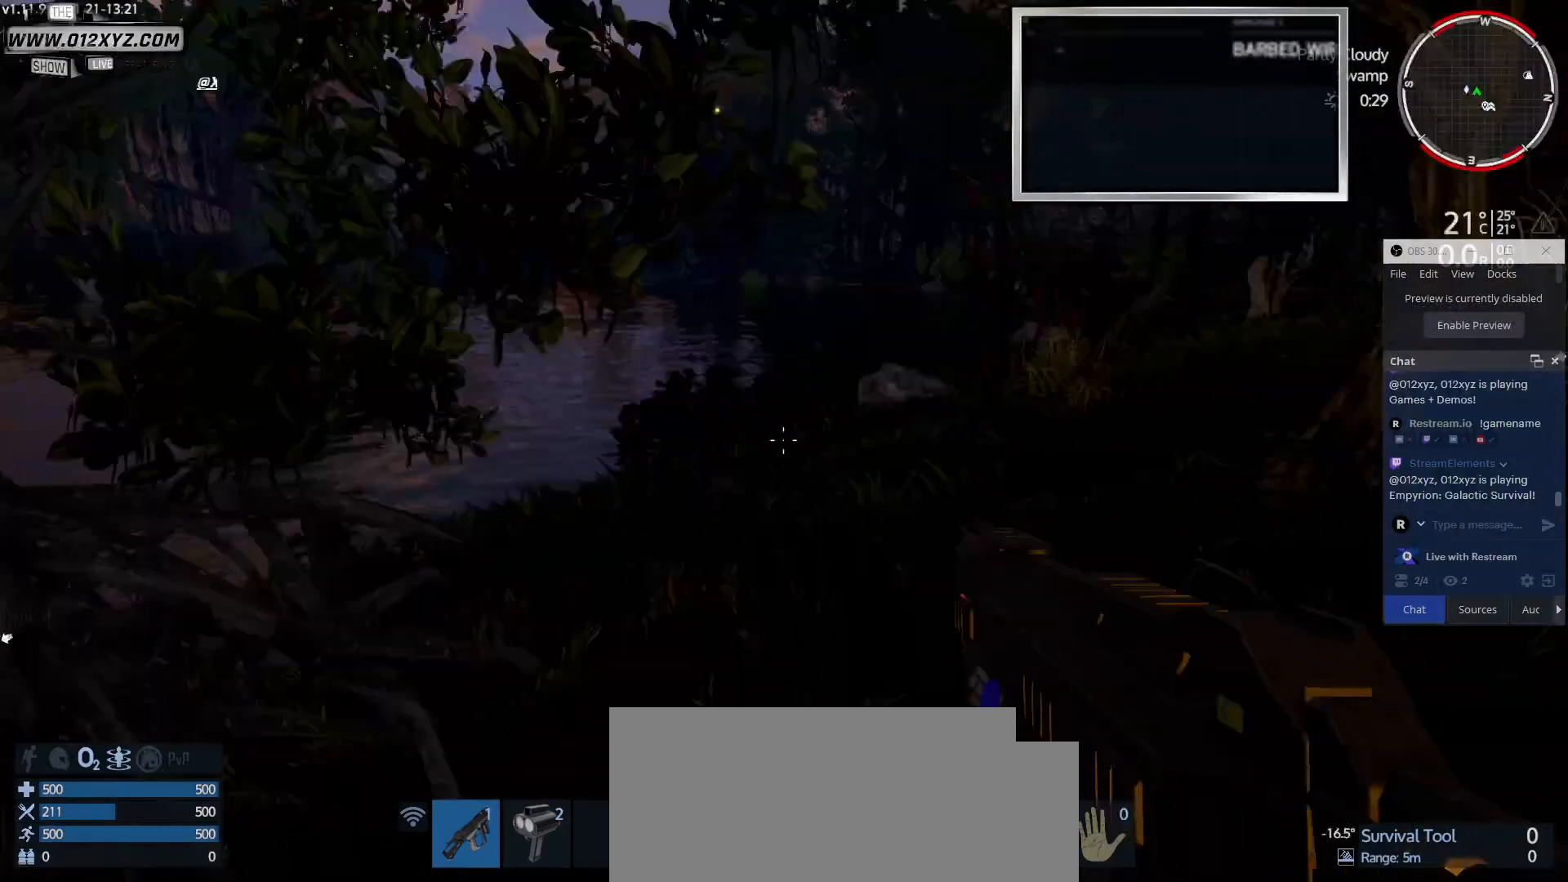
{"keys": ["d", "w"], "mouse": [], "events": [[100, "d", "down"]]}
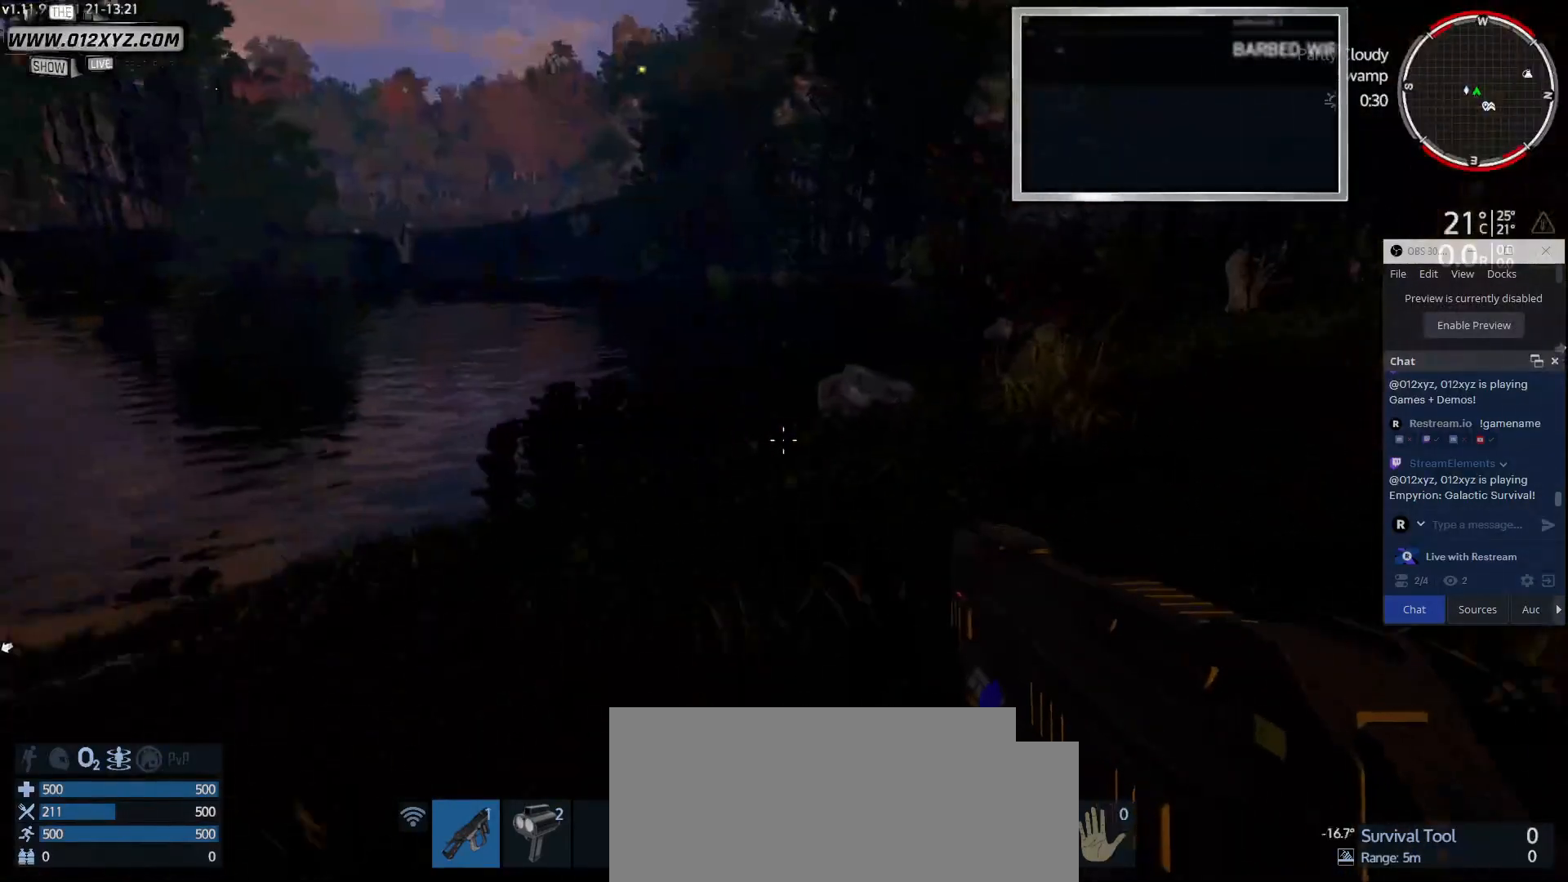
{"keys": ["w"], "mouse": [], "events": [[33, "d", "up"]]}
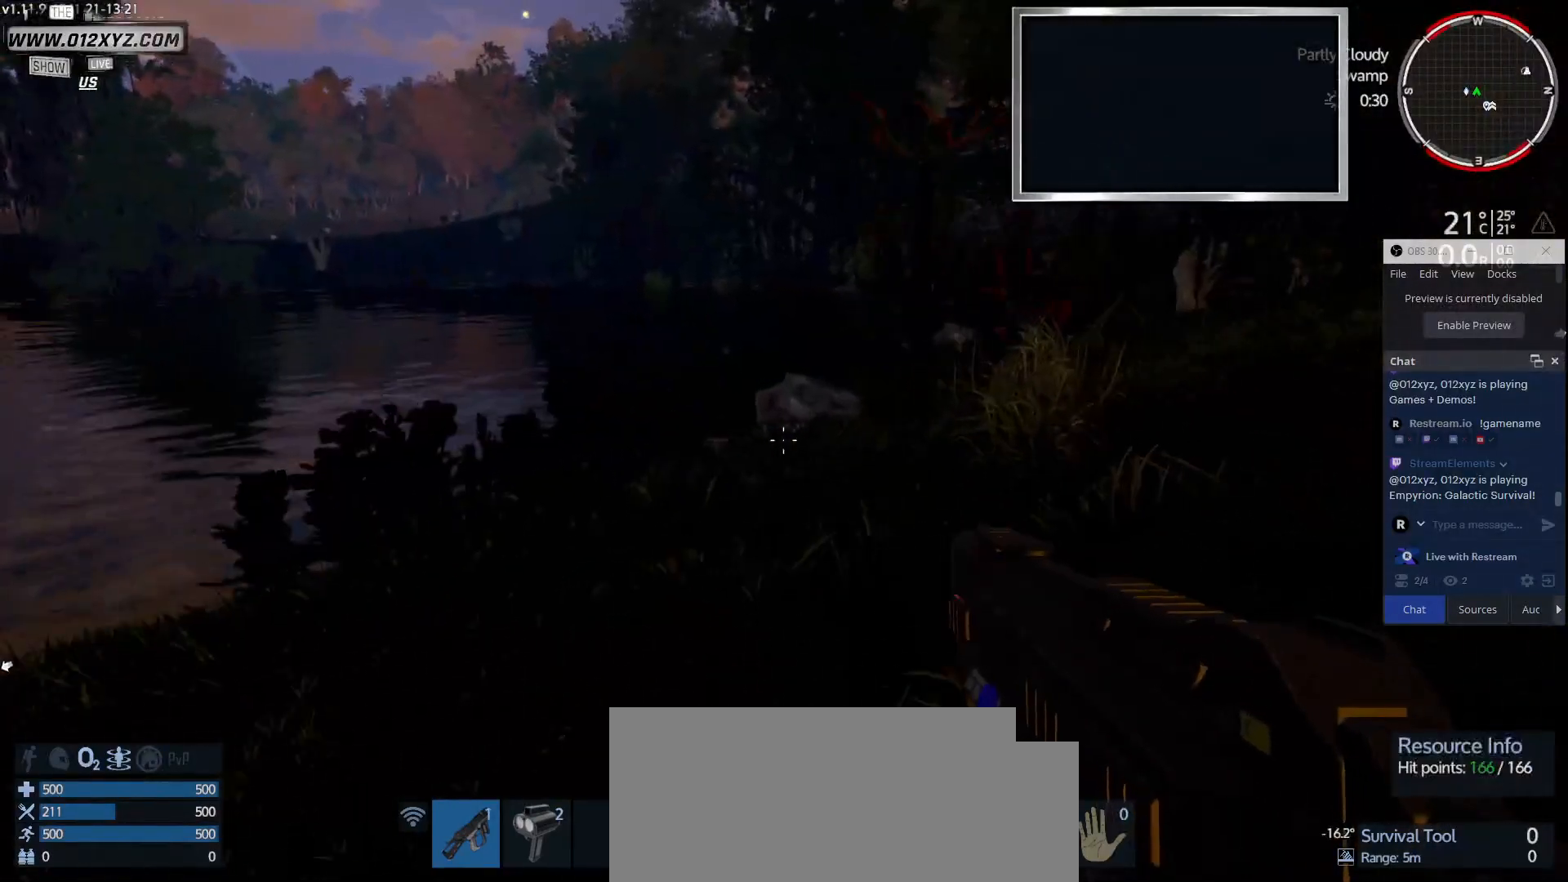
{"keys": ["w"], "mouse": [], "events": []}
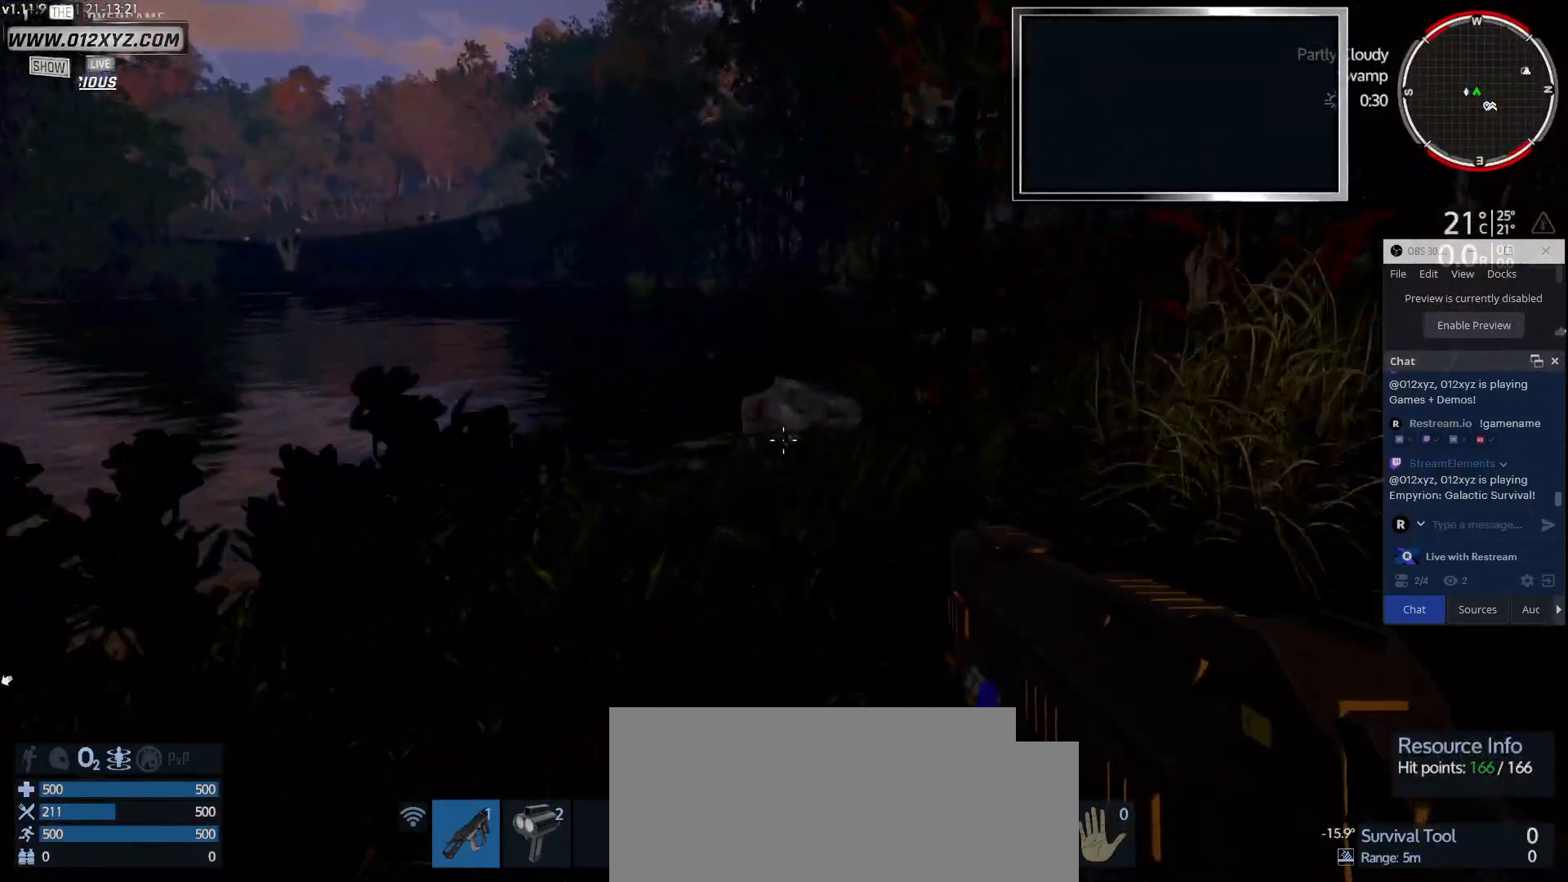
{"keys": ["w"], "mouse": [], "events": []}
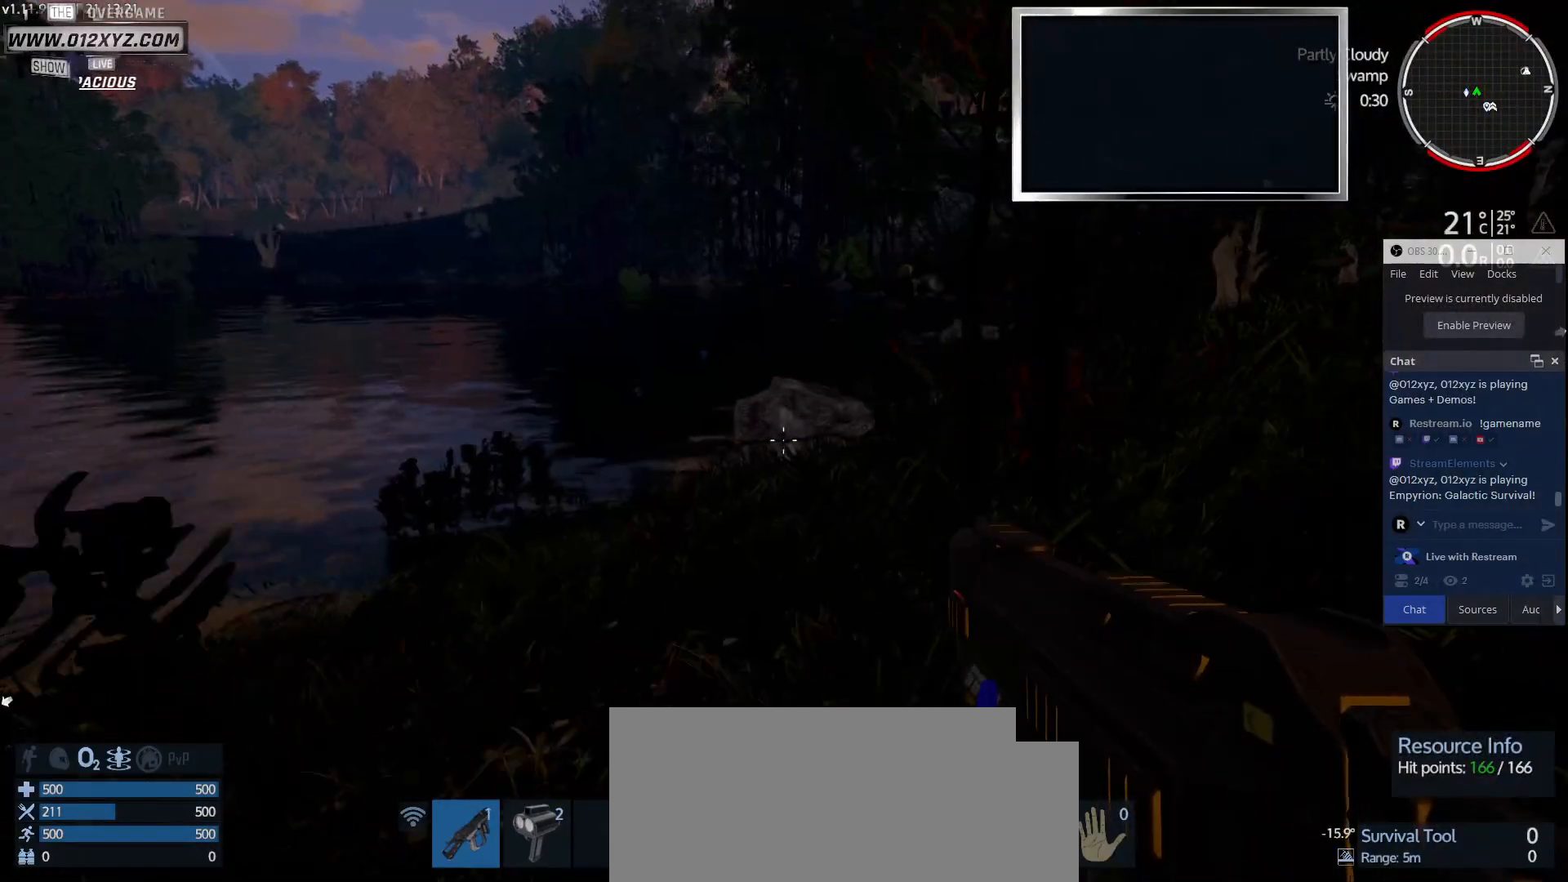
{"keys": ["w"], "mouse": [], "events": []}
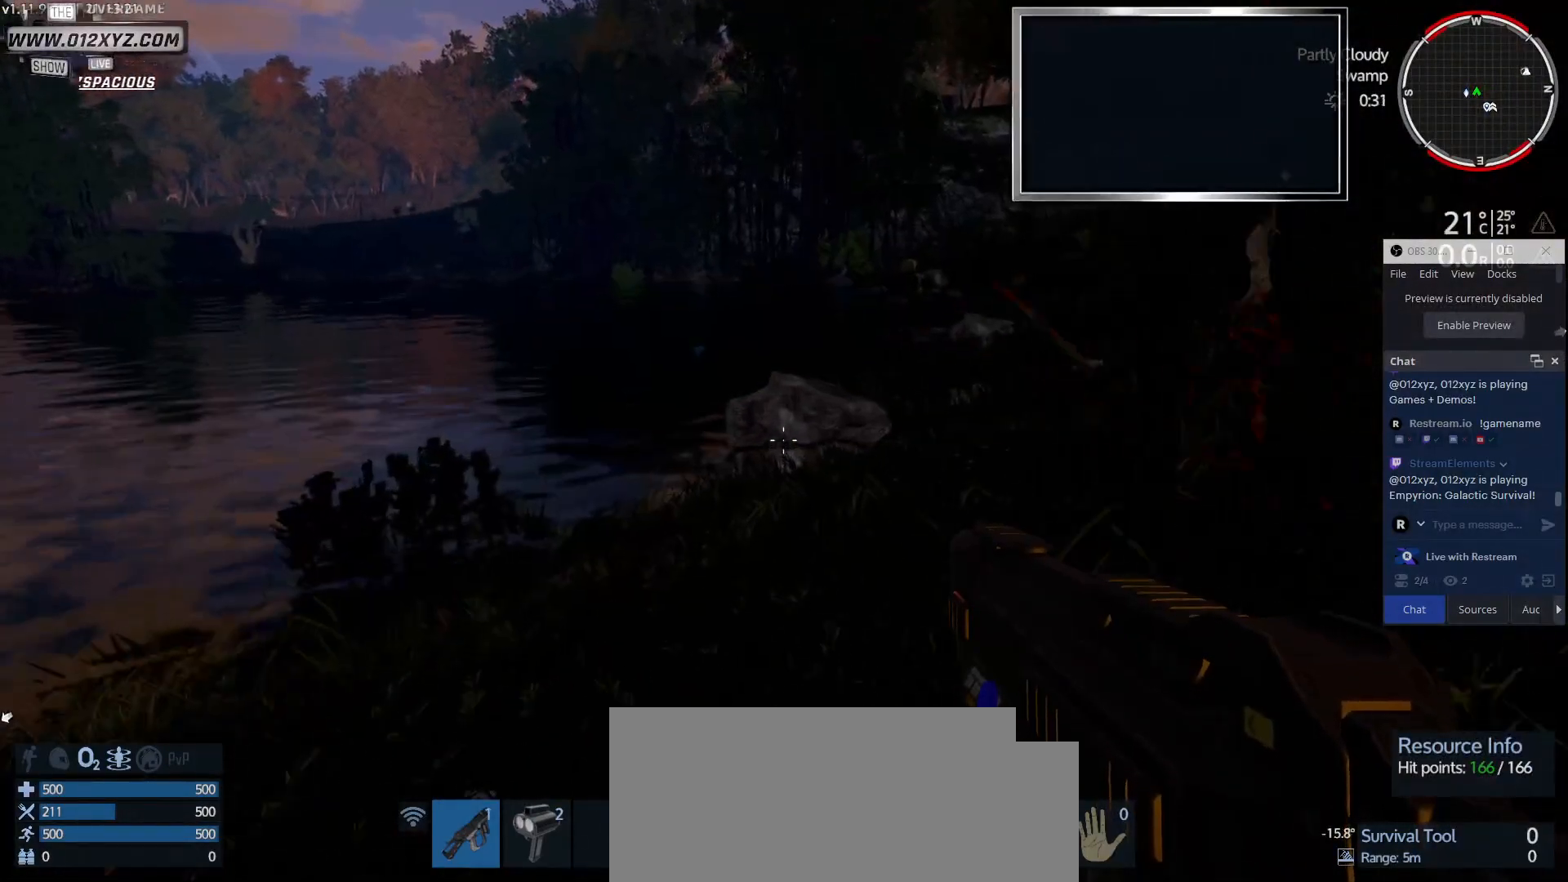
{"keys": ["w"], "mouse": [], "events": []}
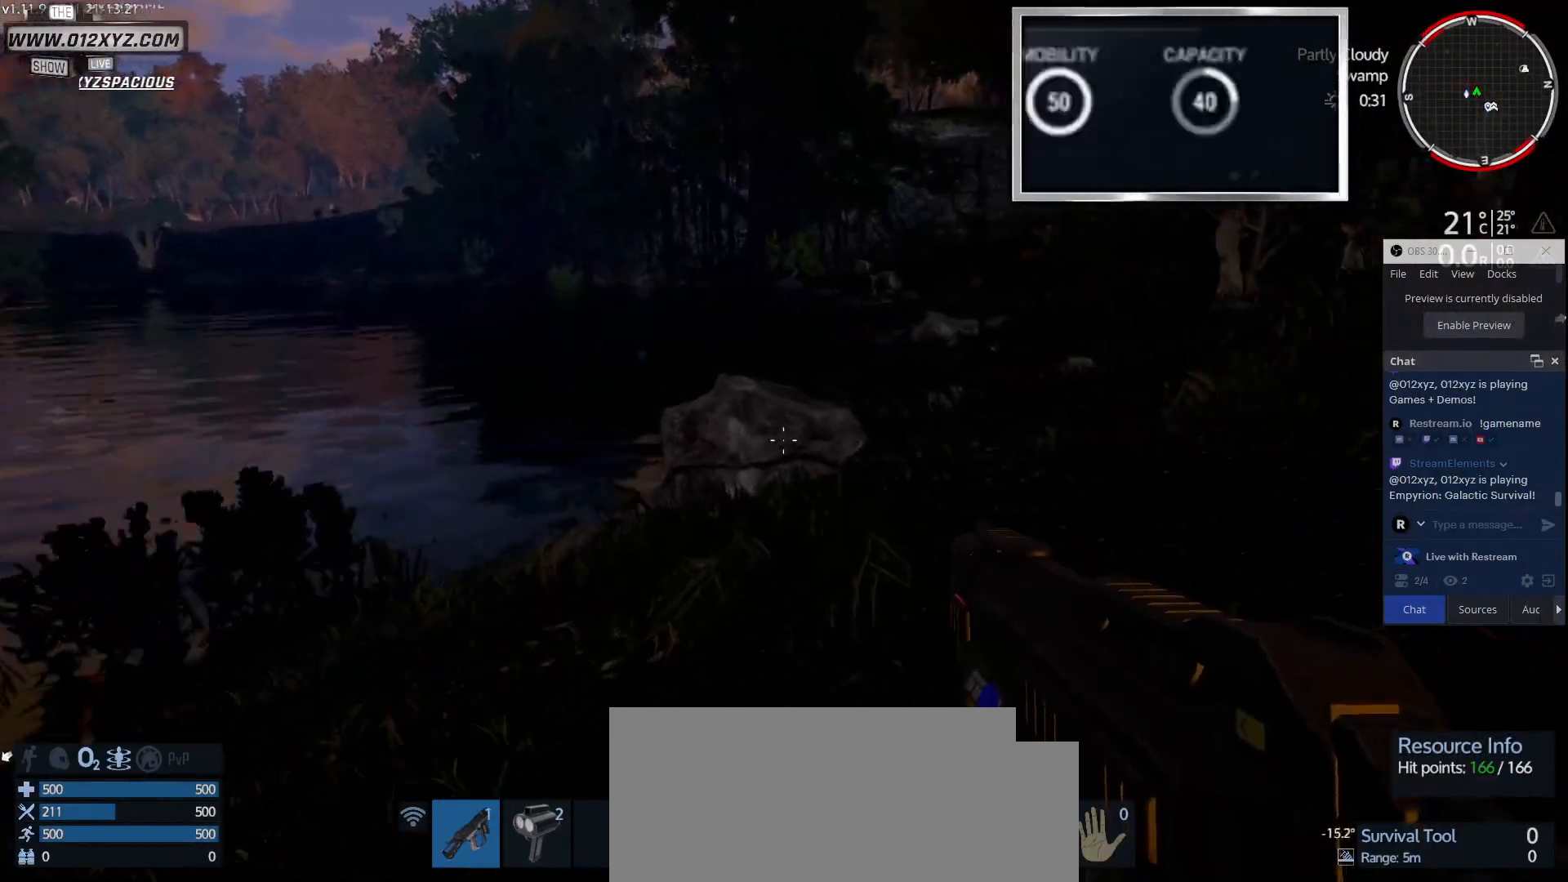
{"keys": ["w"], "mouse": [], "events": []}
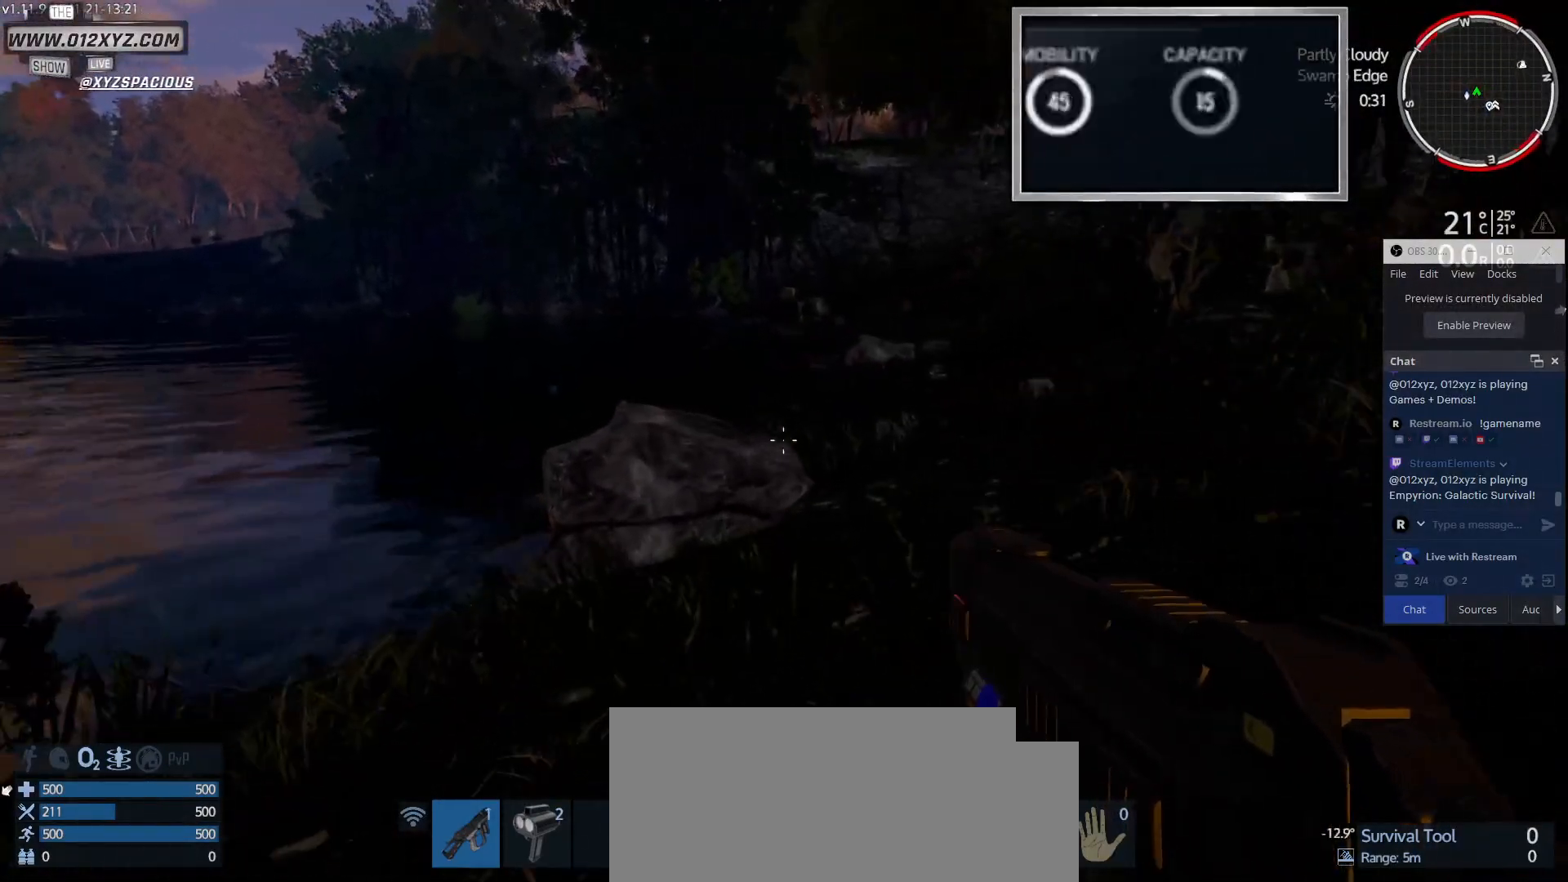
{"keys": [], "mouse": [], "events": [[67, "w", "up"], [200, "tab", "down"], [400, "tab", "up"]]}